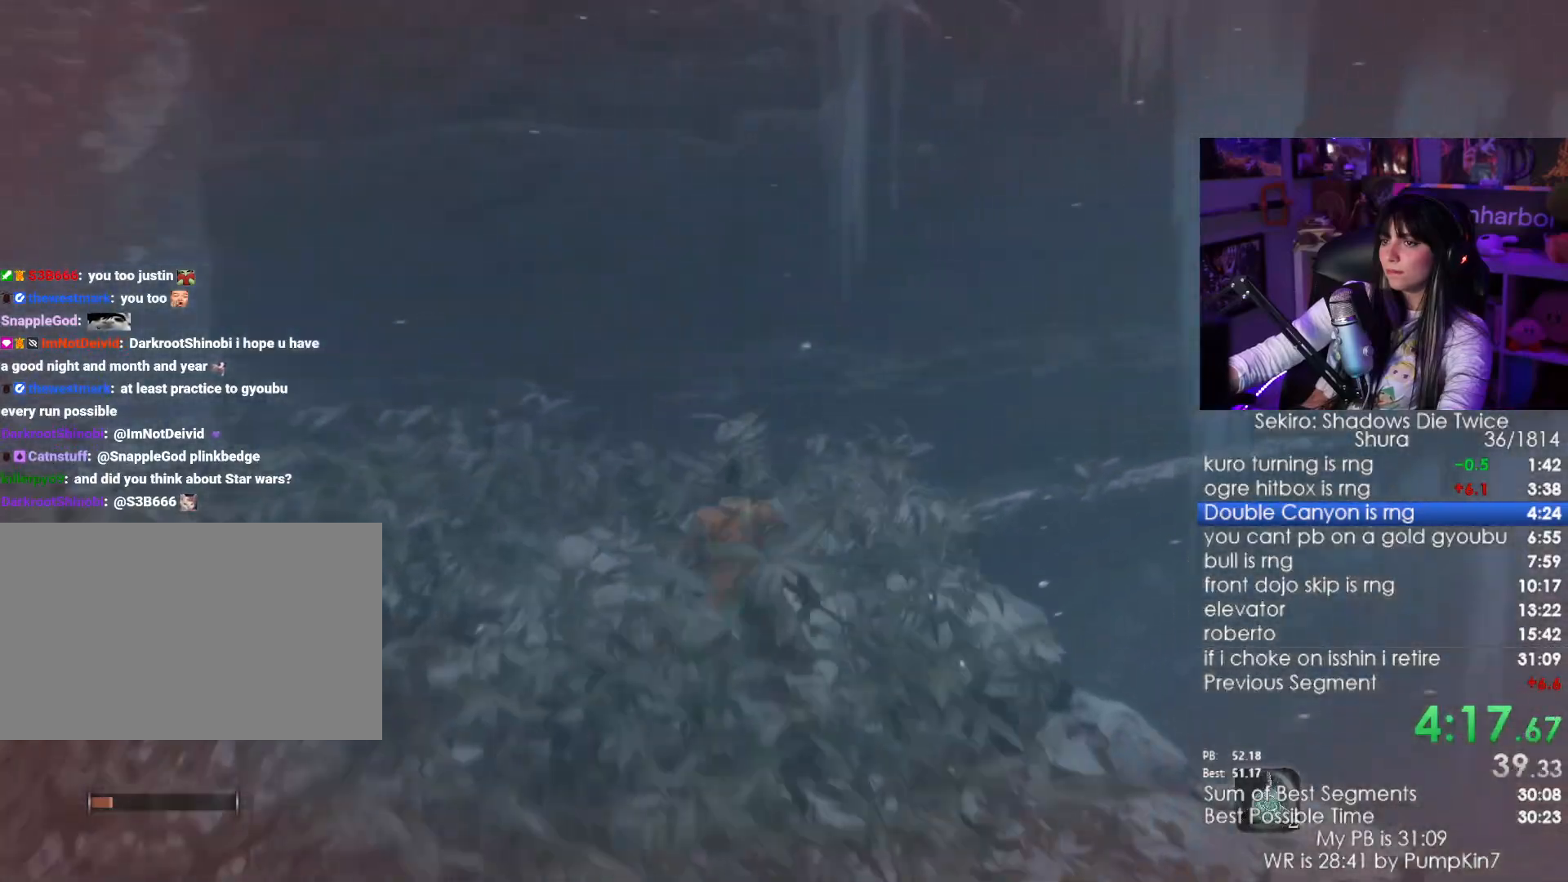
Gameplay with keyboard and mouse; each line is a JSON object with the keys and mouse buttons held at the frame after it. "events" lists presses ("down") and releases ("up") of "1", "2", "3", "4", "5", "a", "alt", "c", "caps_lock", "ctrl", "d", "e", "f", "g", "q", "r", "s", "shift", "space", "t", "tab", "v", "w", "x", "z", "mouse_left", "mouse_wheel" and "mouse_right" between this image and that frame as [ms after this image, input, new state], when the widget could be followed in between. "mouse_left", "mouse_wheel", "mouse_right" = the "left", "wheel", "right" buttons of the "mouse" list. No other keys are recorded. "wheel" means that the mouse wheel is clicked or scrolled. Not read: mouse_move.
{"keys": ["w"], "mouse": [], "events": []}
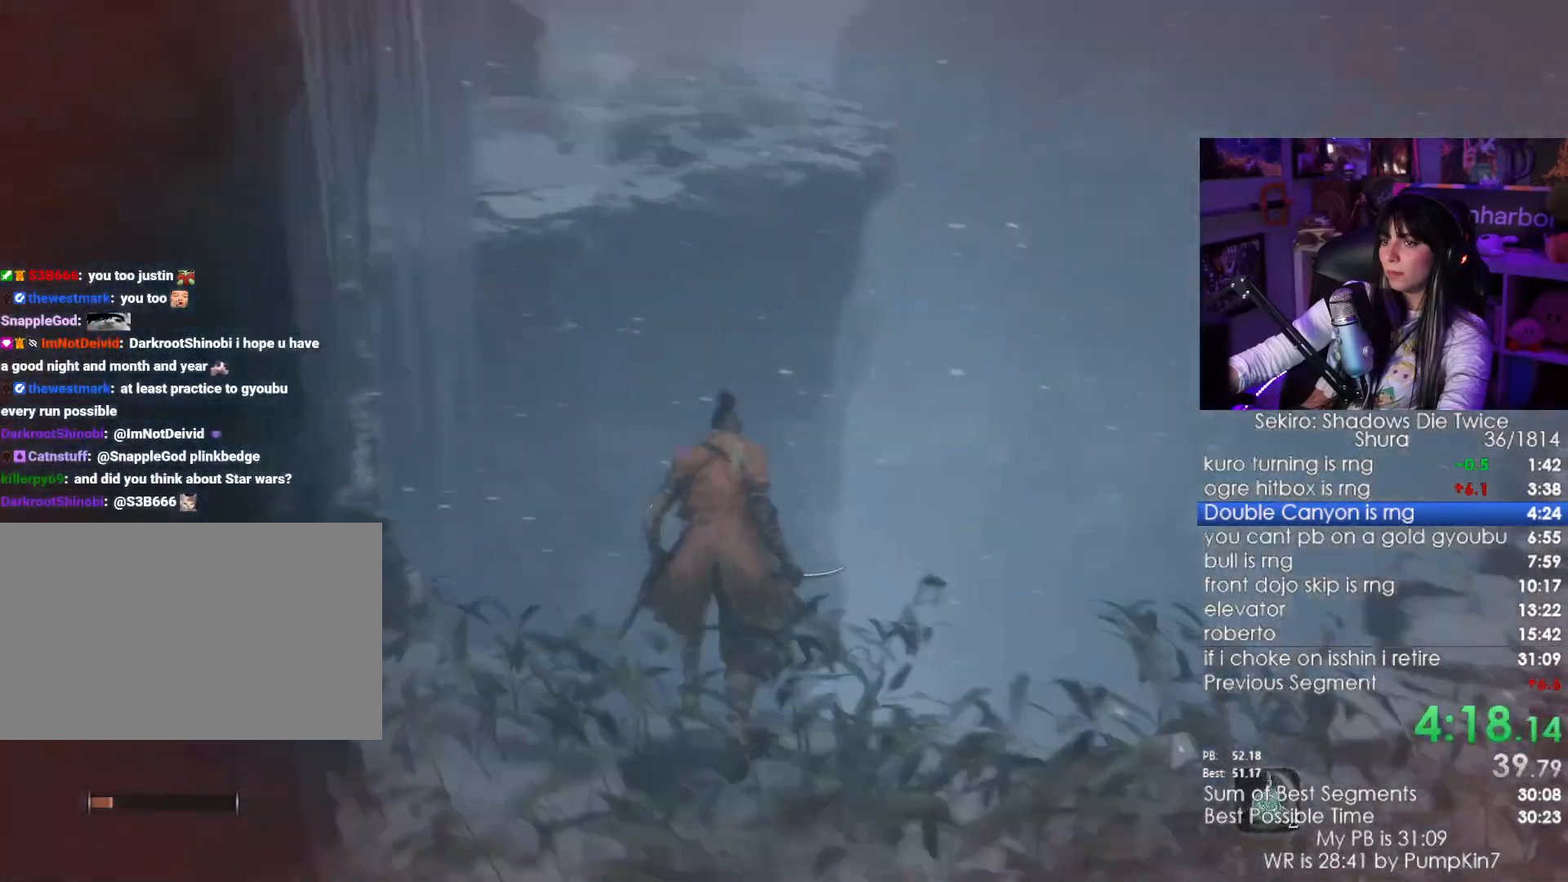
{"keys": ["w"], "mouse": [], "events": []}
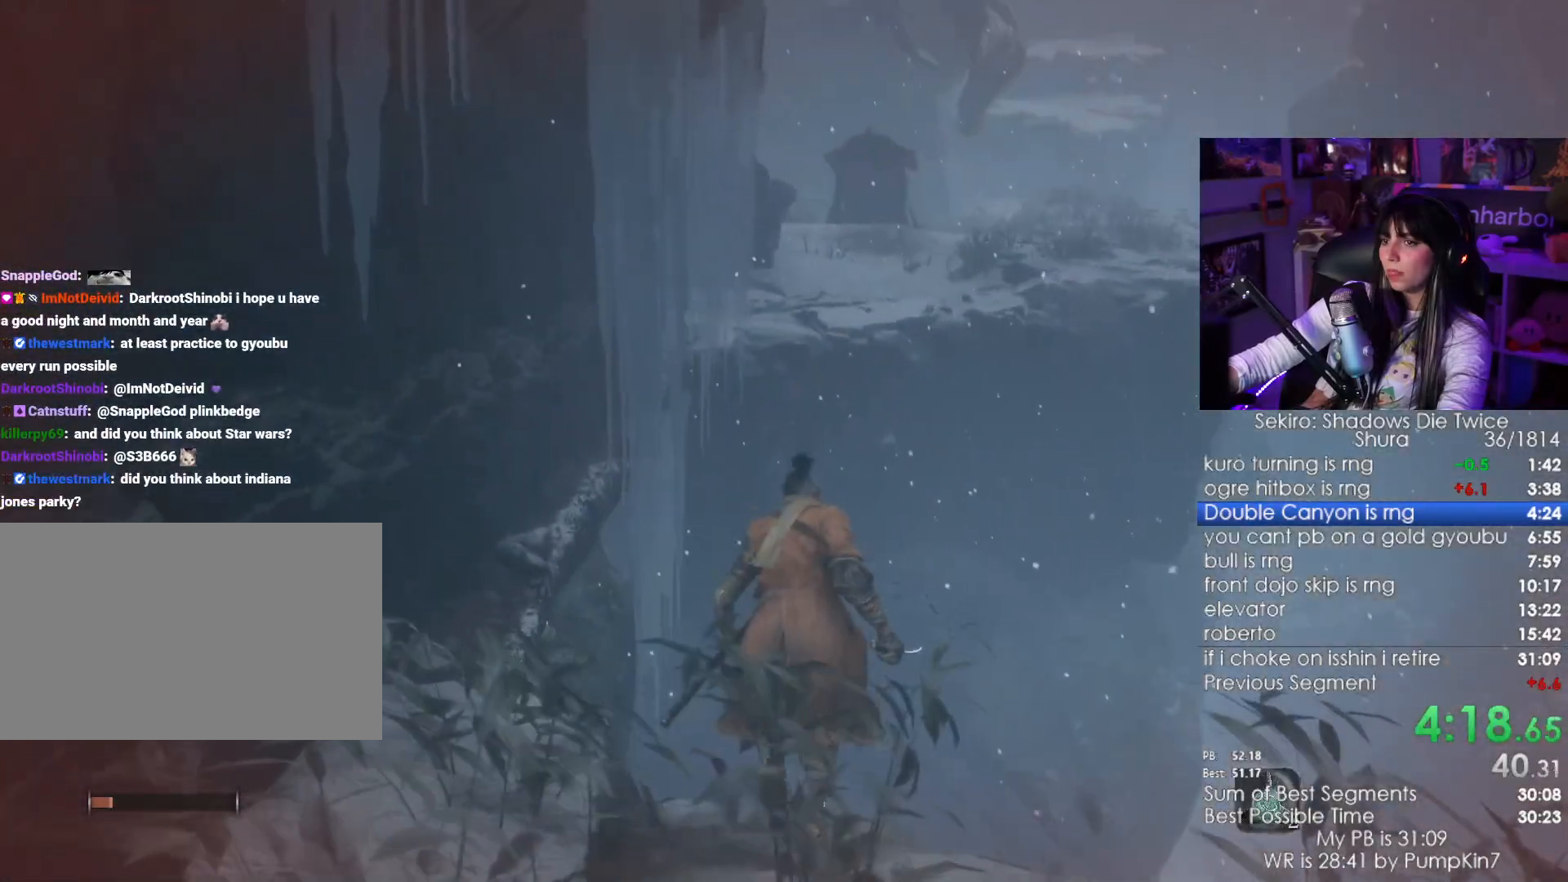
{"keys": ["shift", "w"], "mouse": [], "events": [[267, "shift", "down"]]}
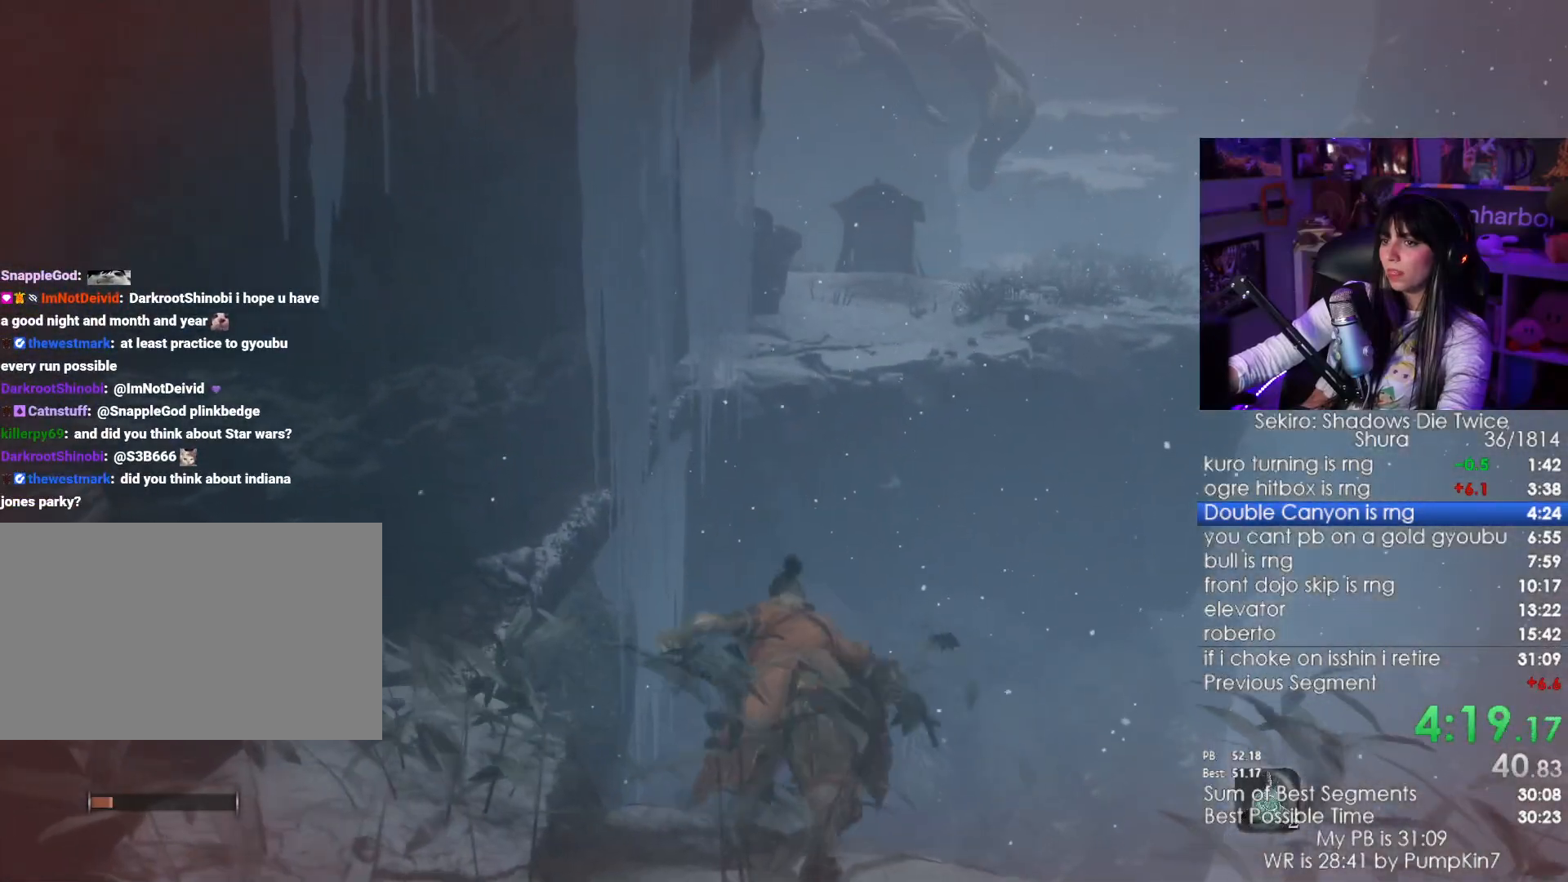
{"keys": ["w"], "mouse": [], "events": [[284, "space", "down"], [417, "shift", "up"], [417, "space", "up"]]}
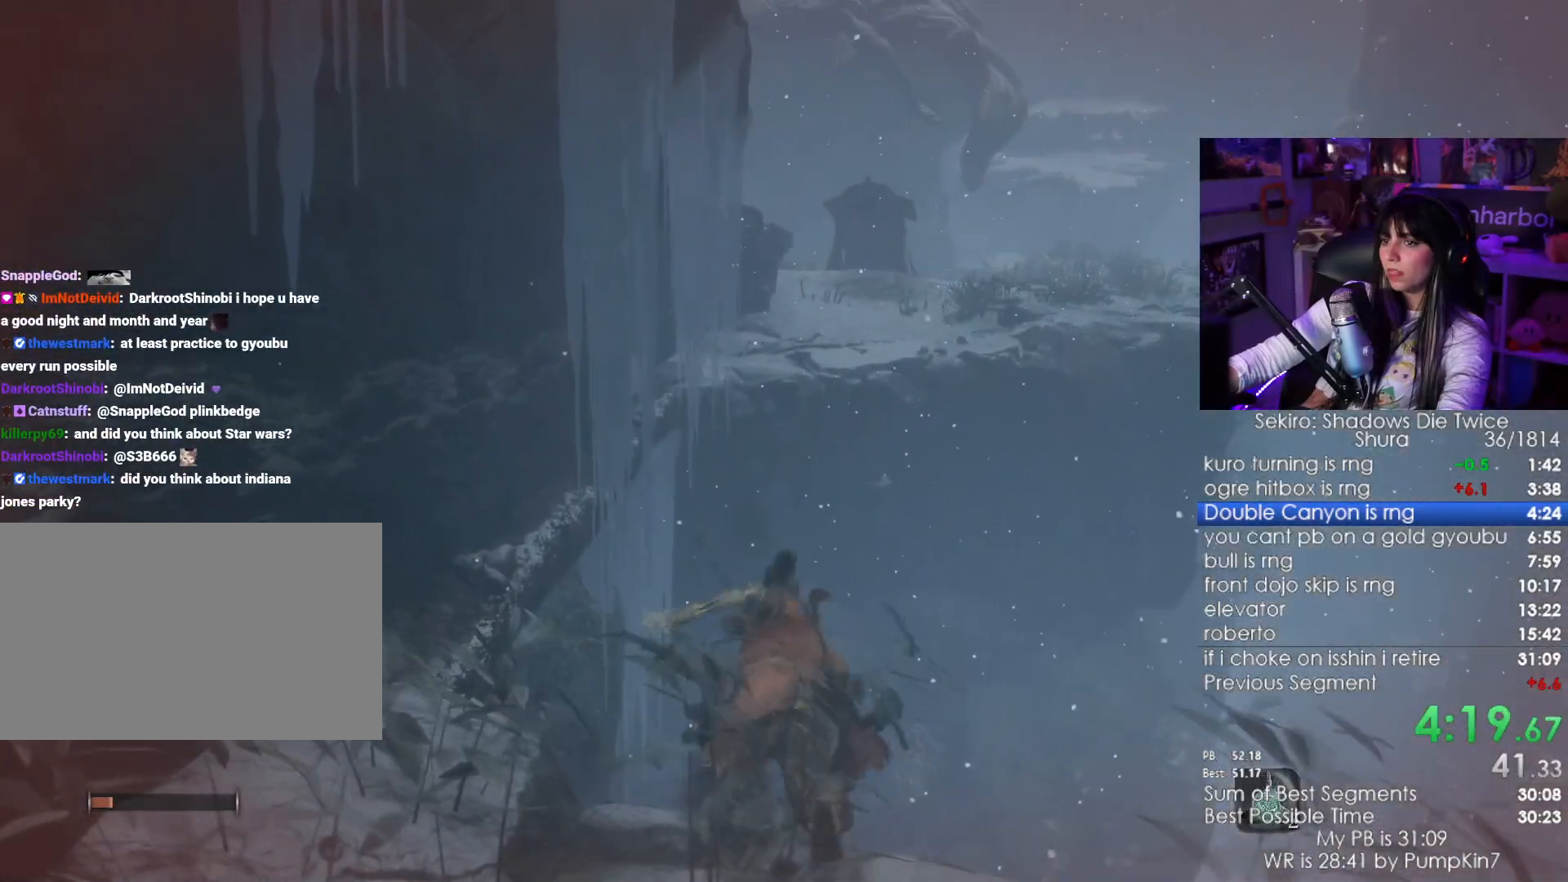
{"keys": ["w"], "mouse": [], "events": []}
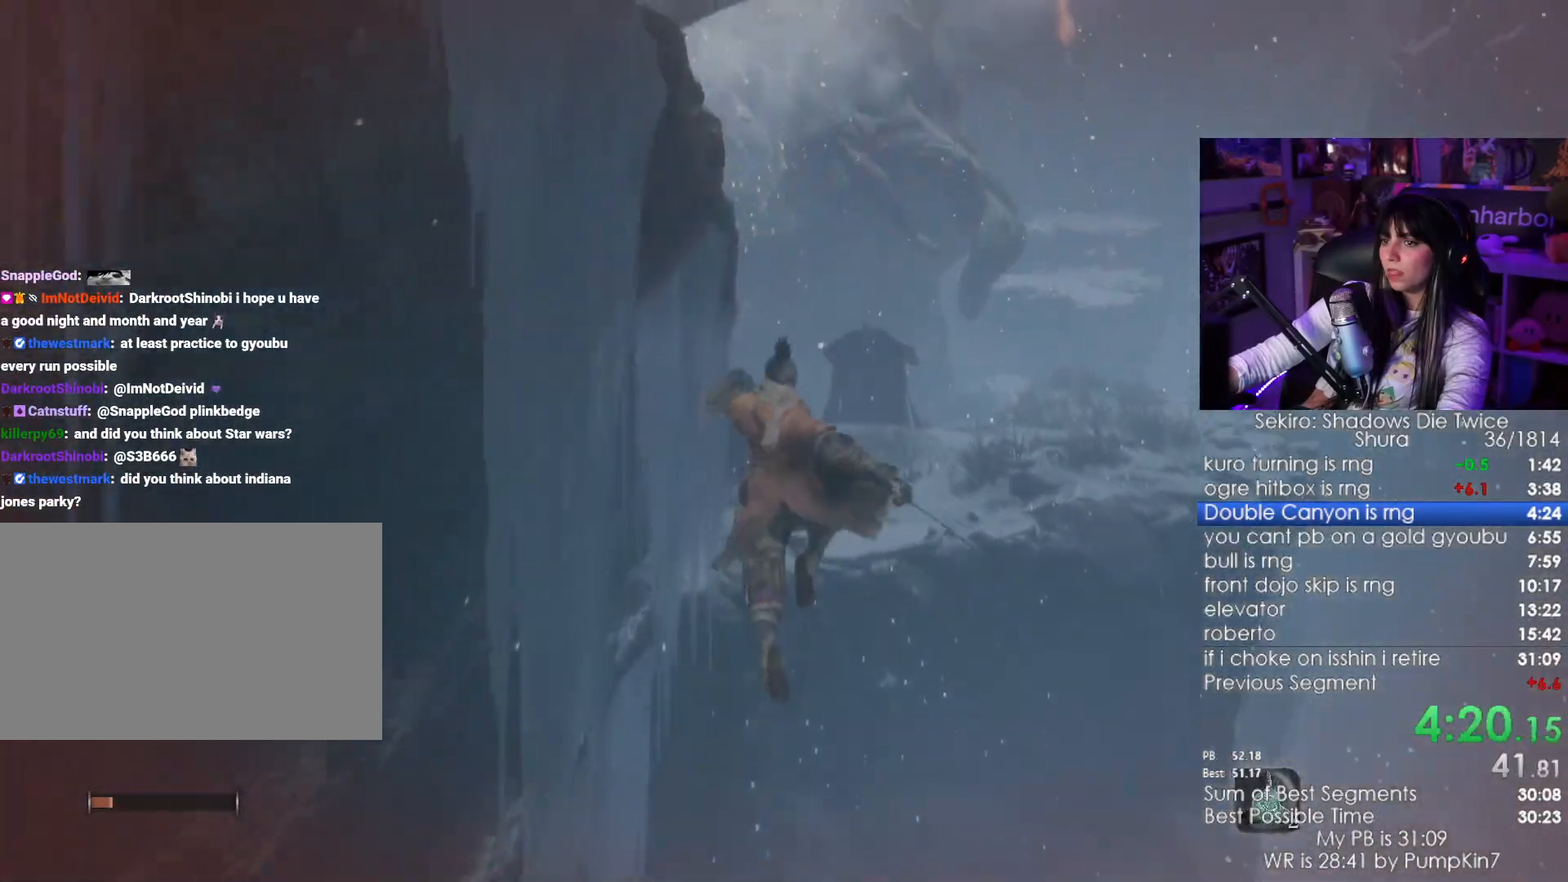
{"keys": ["w"], "mouse": [], "events": [[217, "space", "down"], [350, "space", "up"]]}
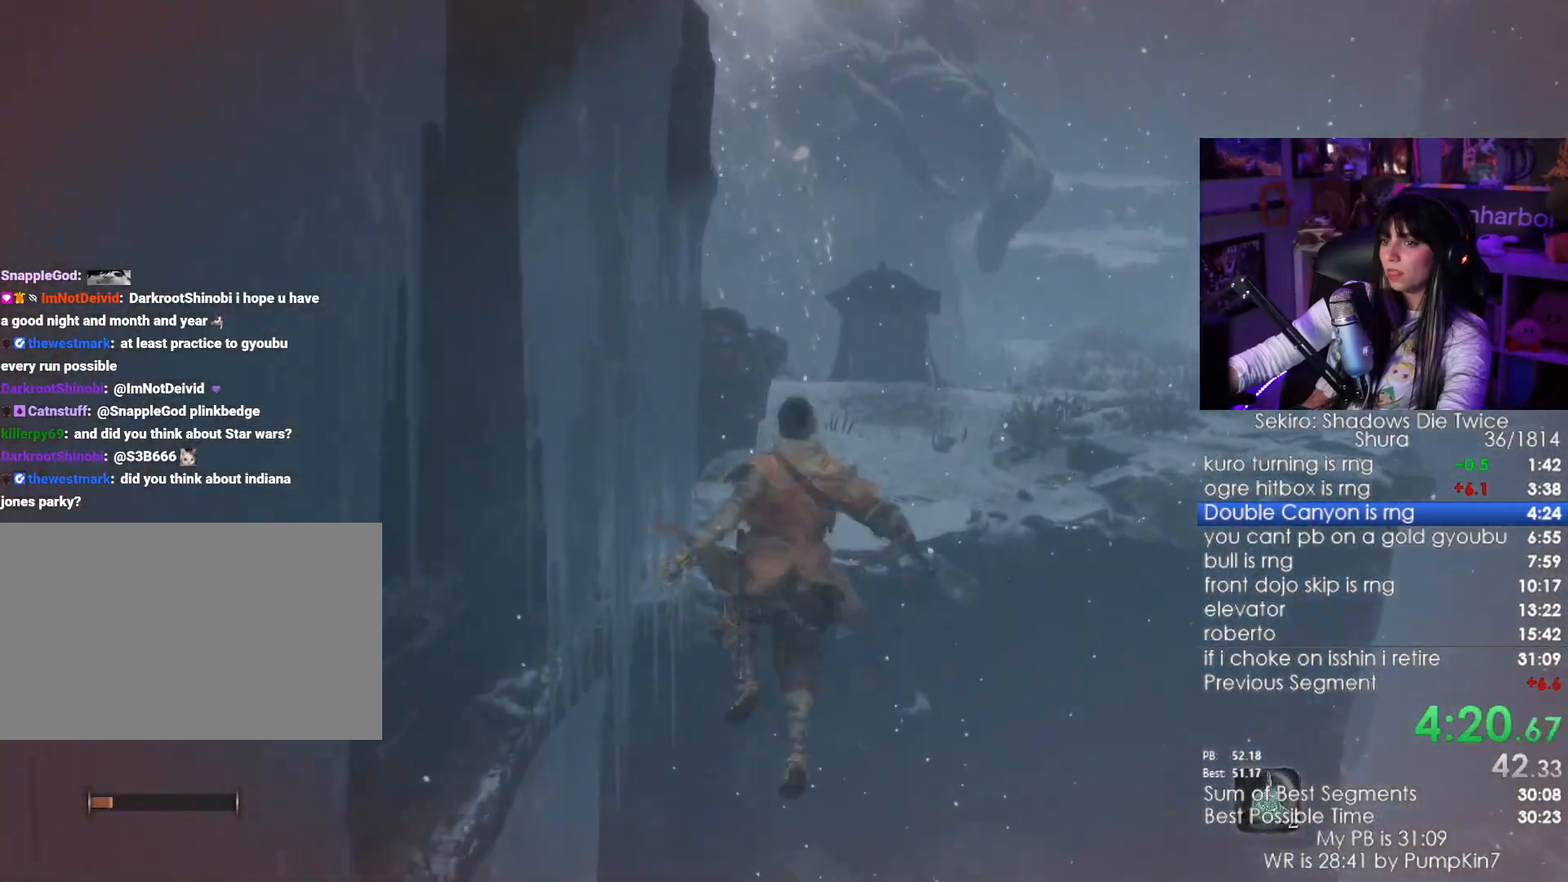
{"keys": ["a", "w"], "mouse": [], "events": [[367, "a", "down"]]}
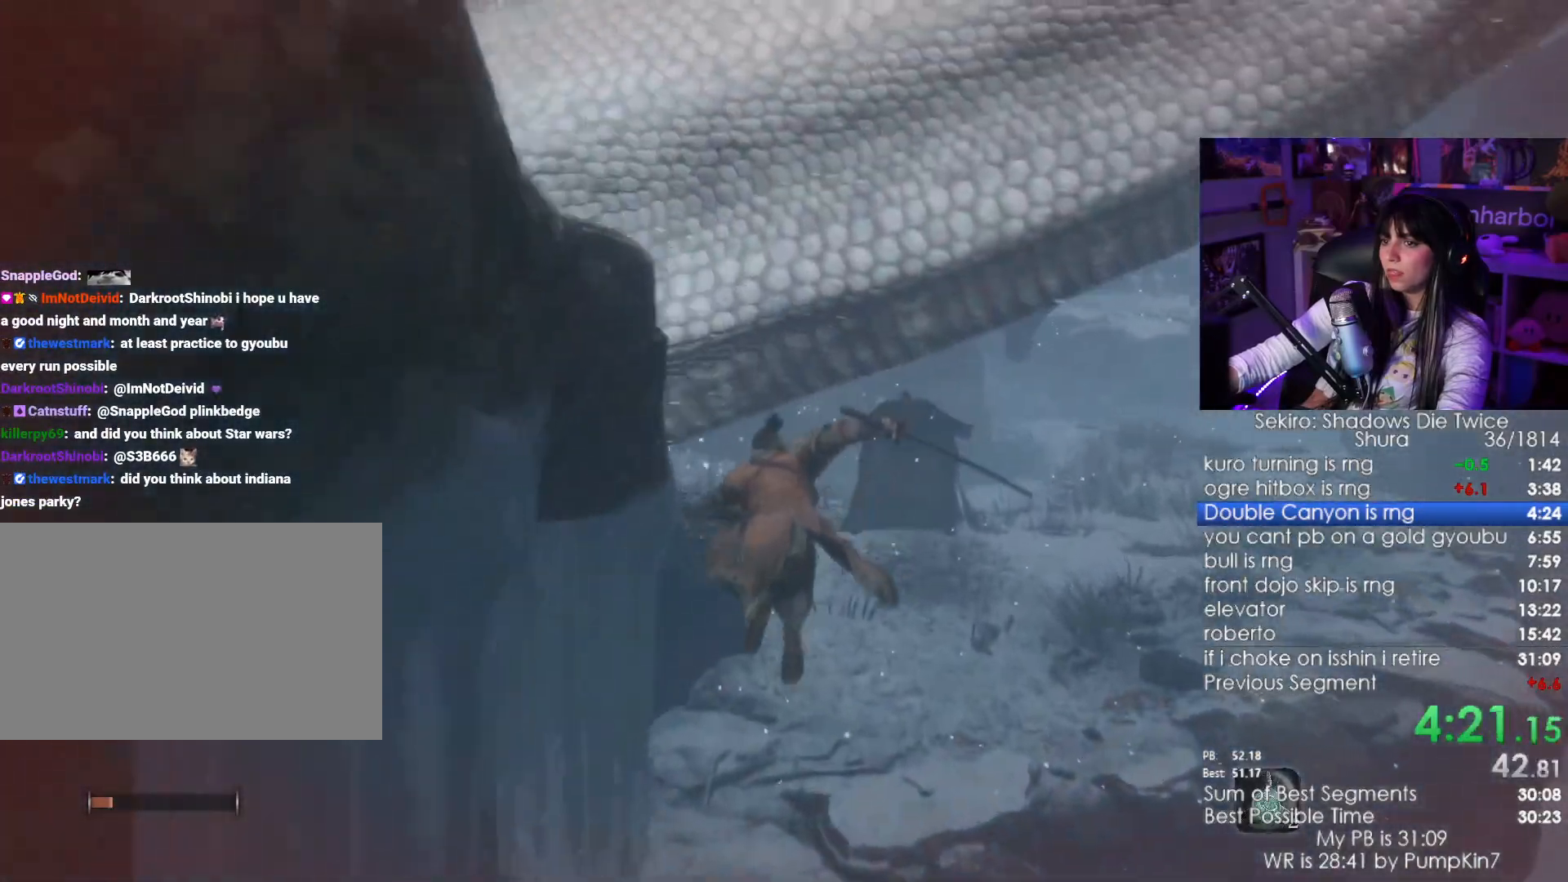
{"keys": ["shift", "w"], "mouse": [], "events": [[300, "shift", "down"], [384, "a", "up"]]}
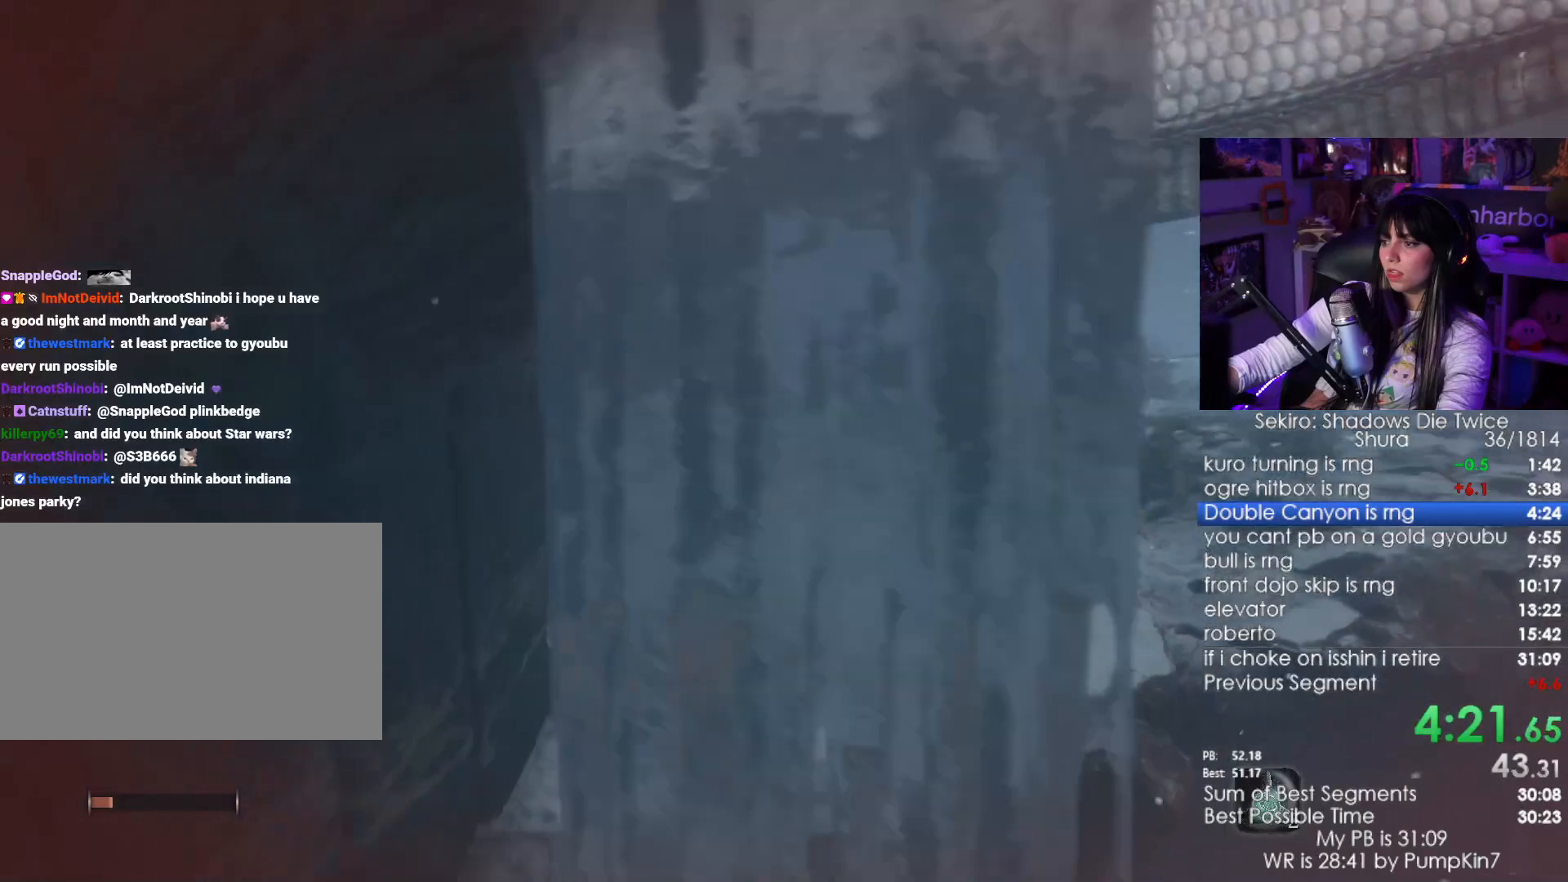
{"keys": ["shift", "w"], "mouse": [], "events": []}
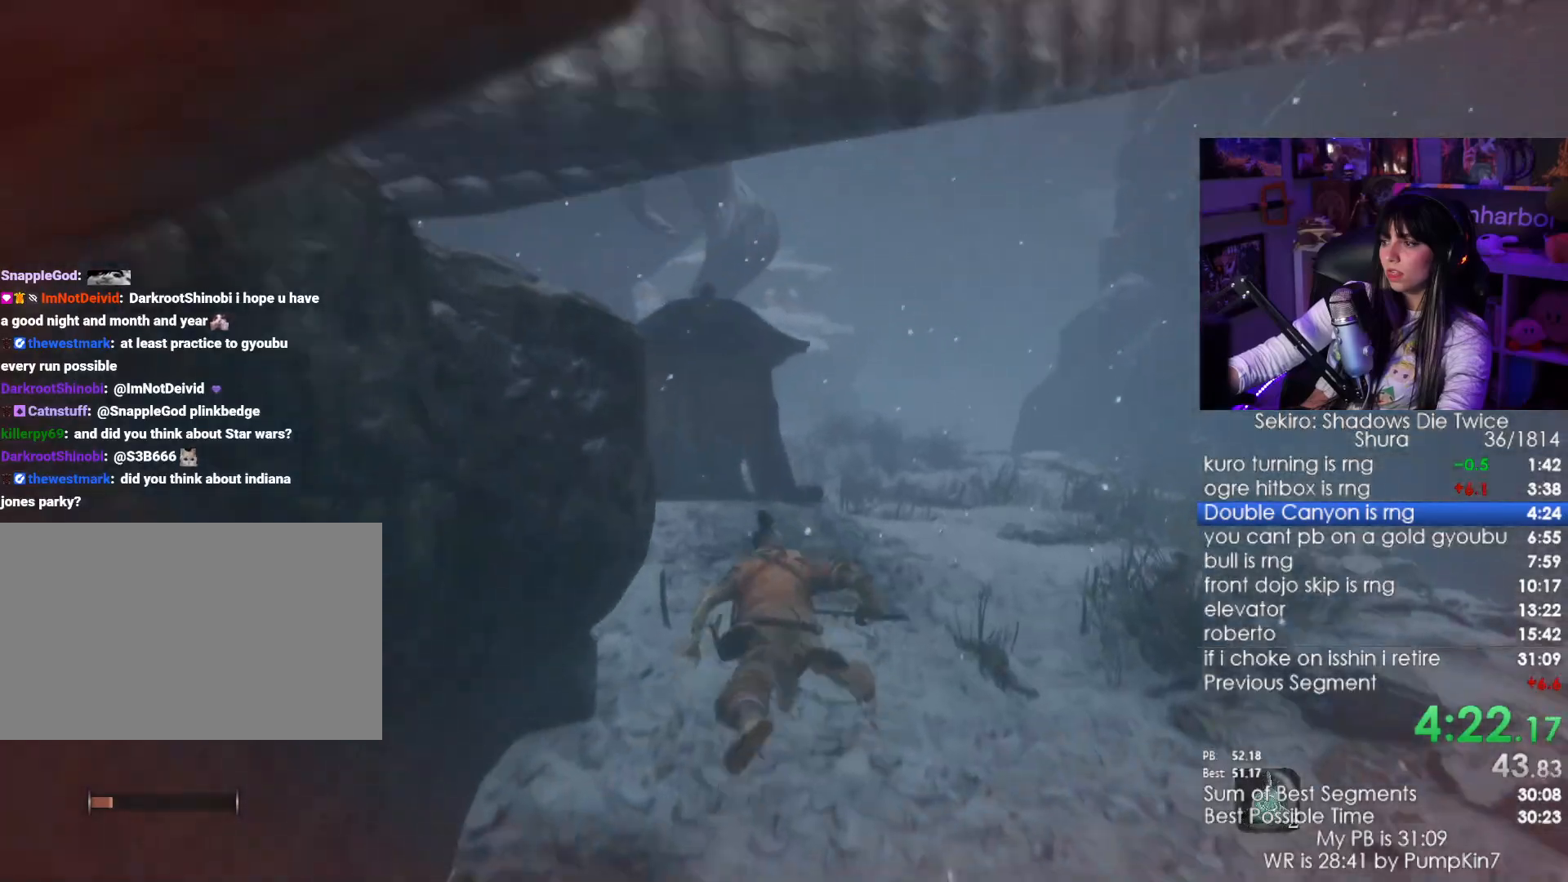
{"keys": ["shift", "w"], "mouse": [], "events": []}
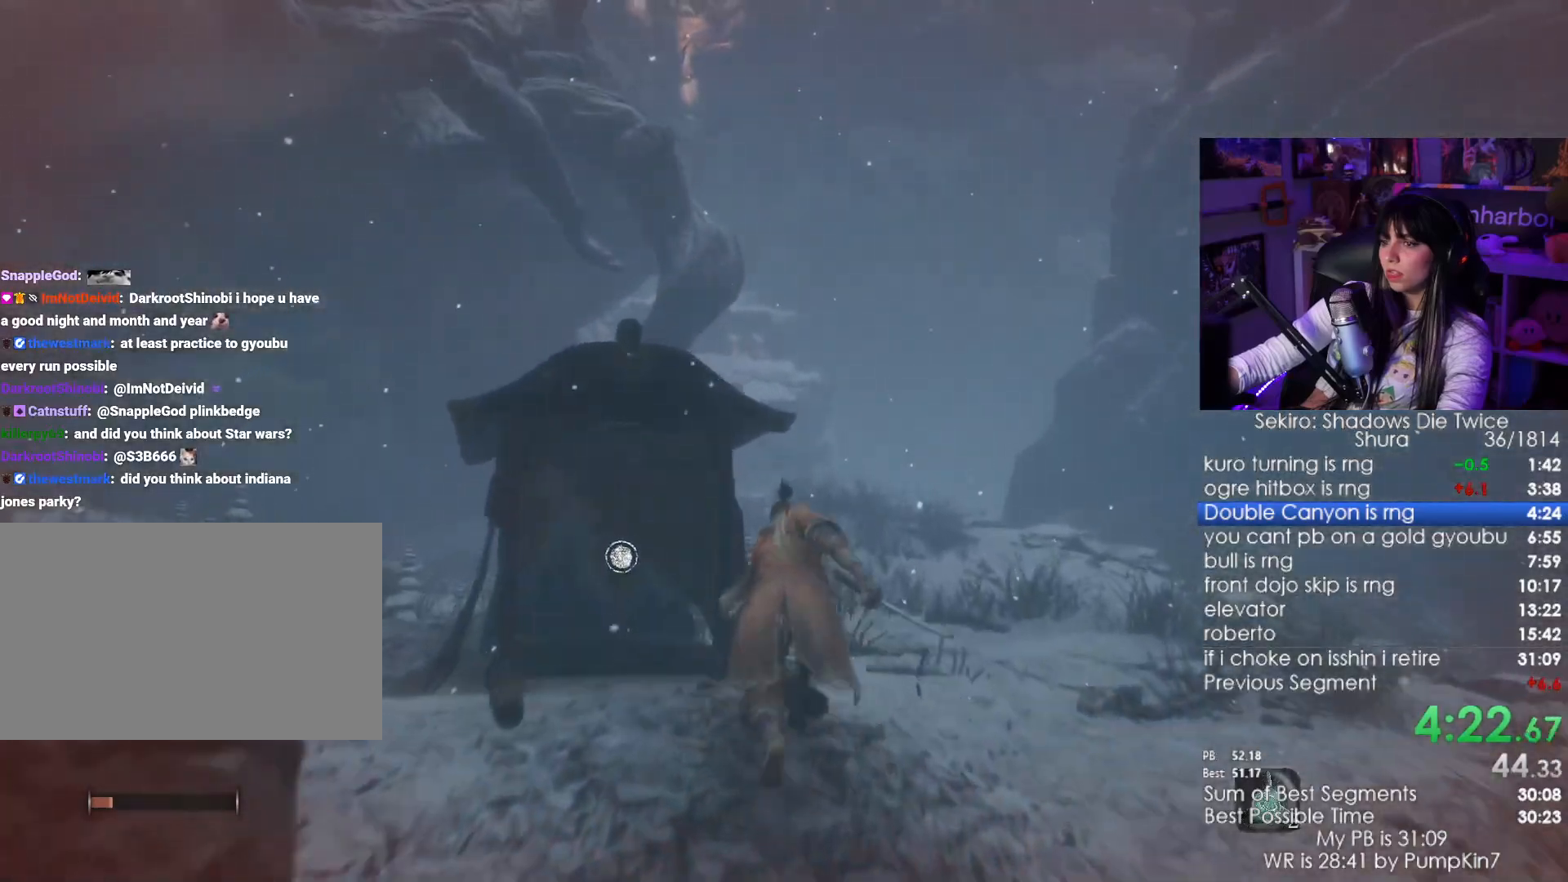
{"keys": ["shift", "w"], "mouse": [], "events": []}
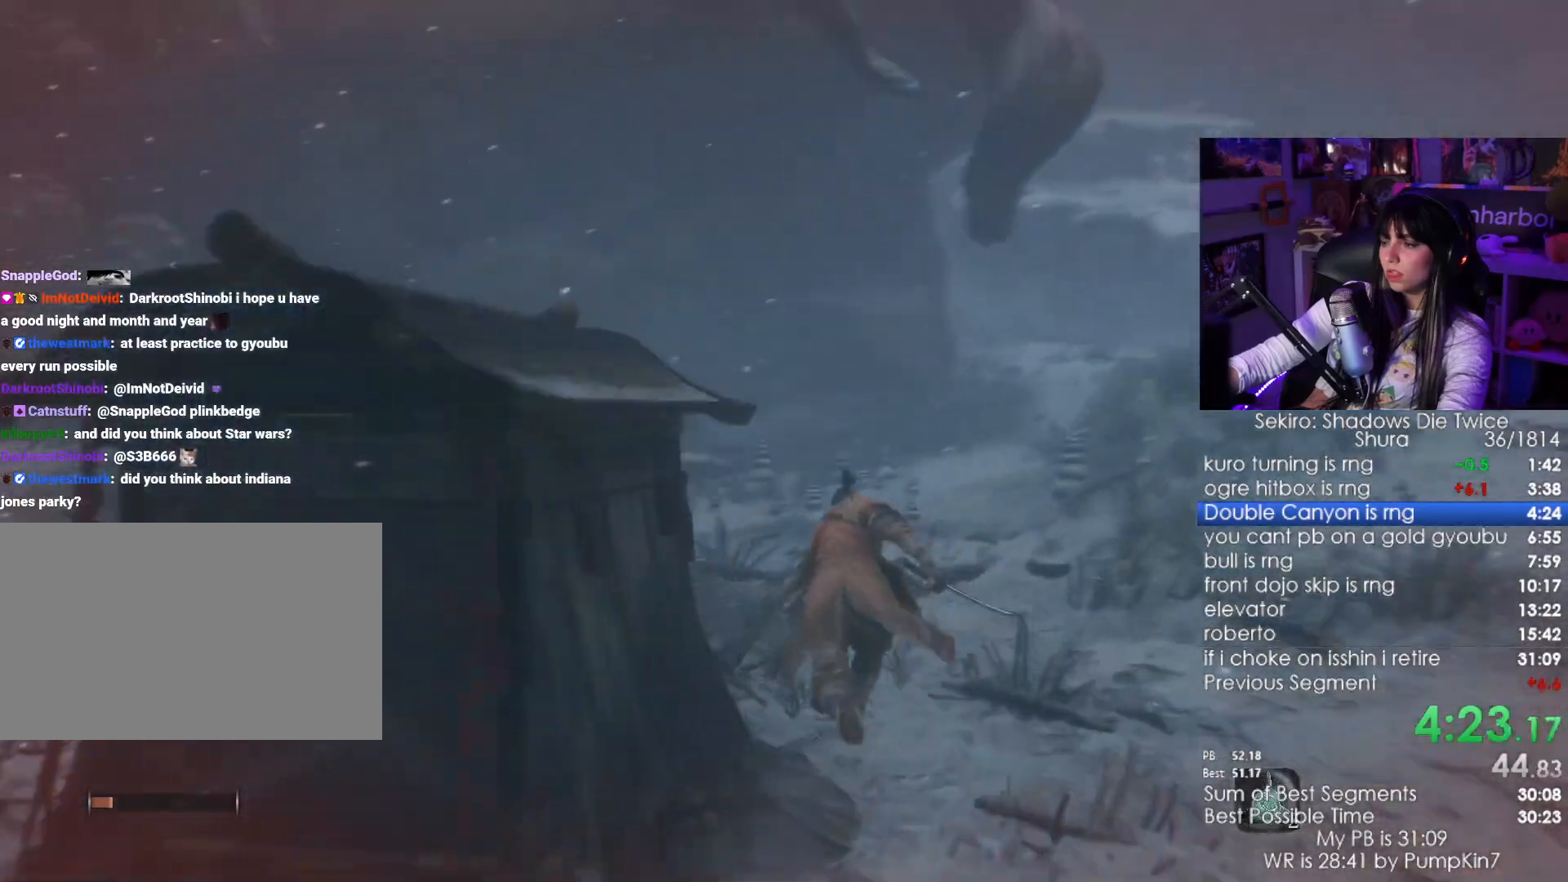
{"keys": ["shift", "w"], "mouse": [], "events": []}
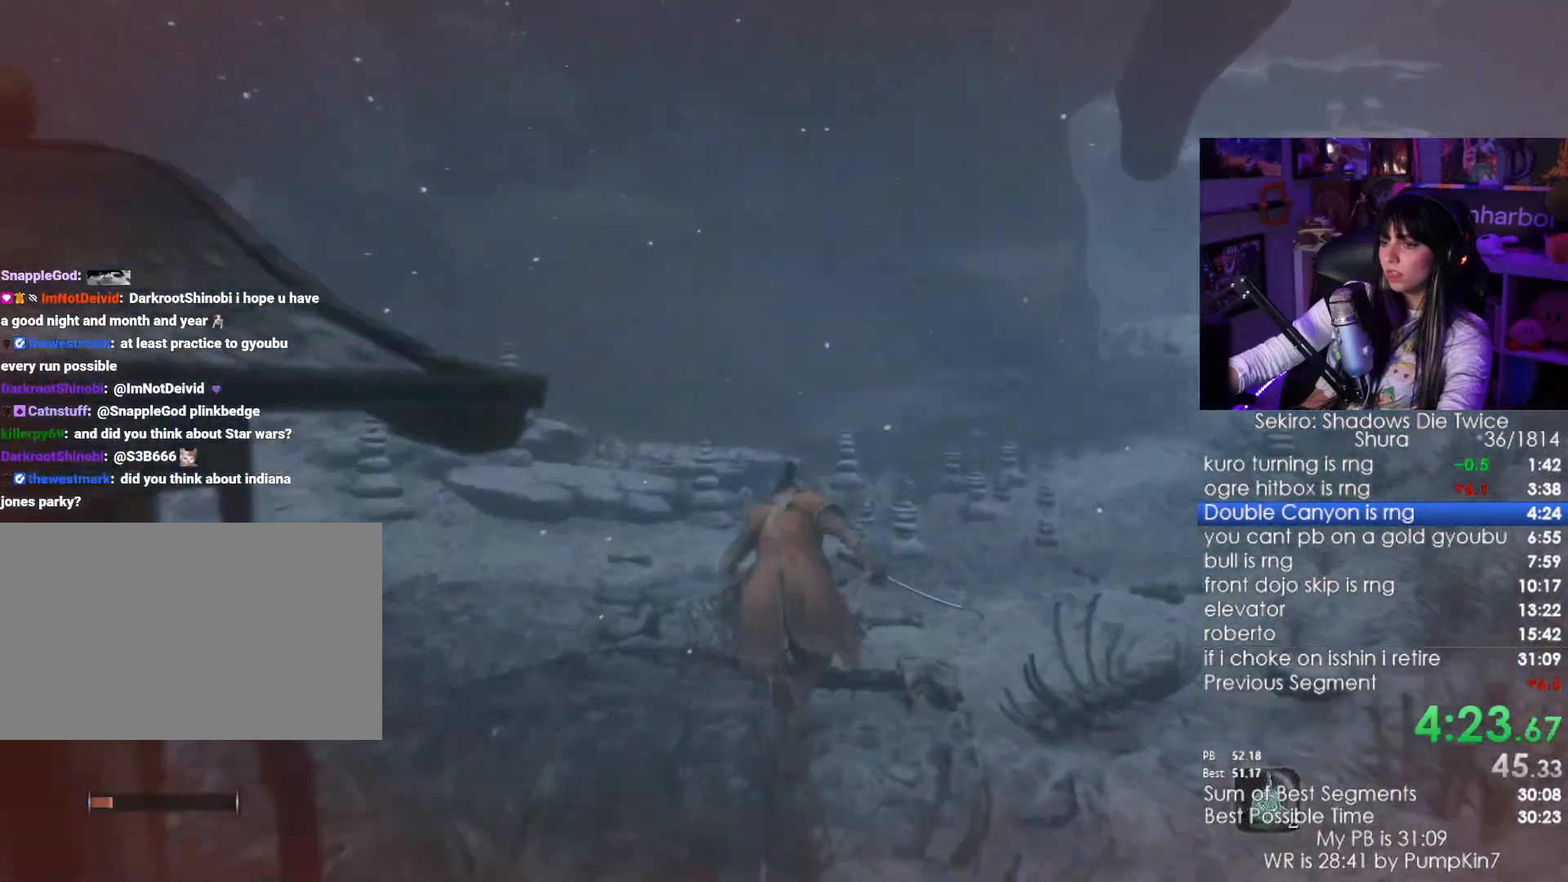
{"keys": ["shift", "w"], "mouse": [], "events": []}
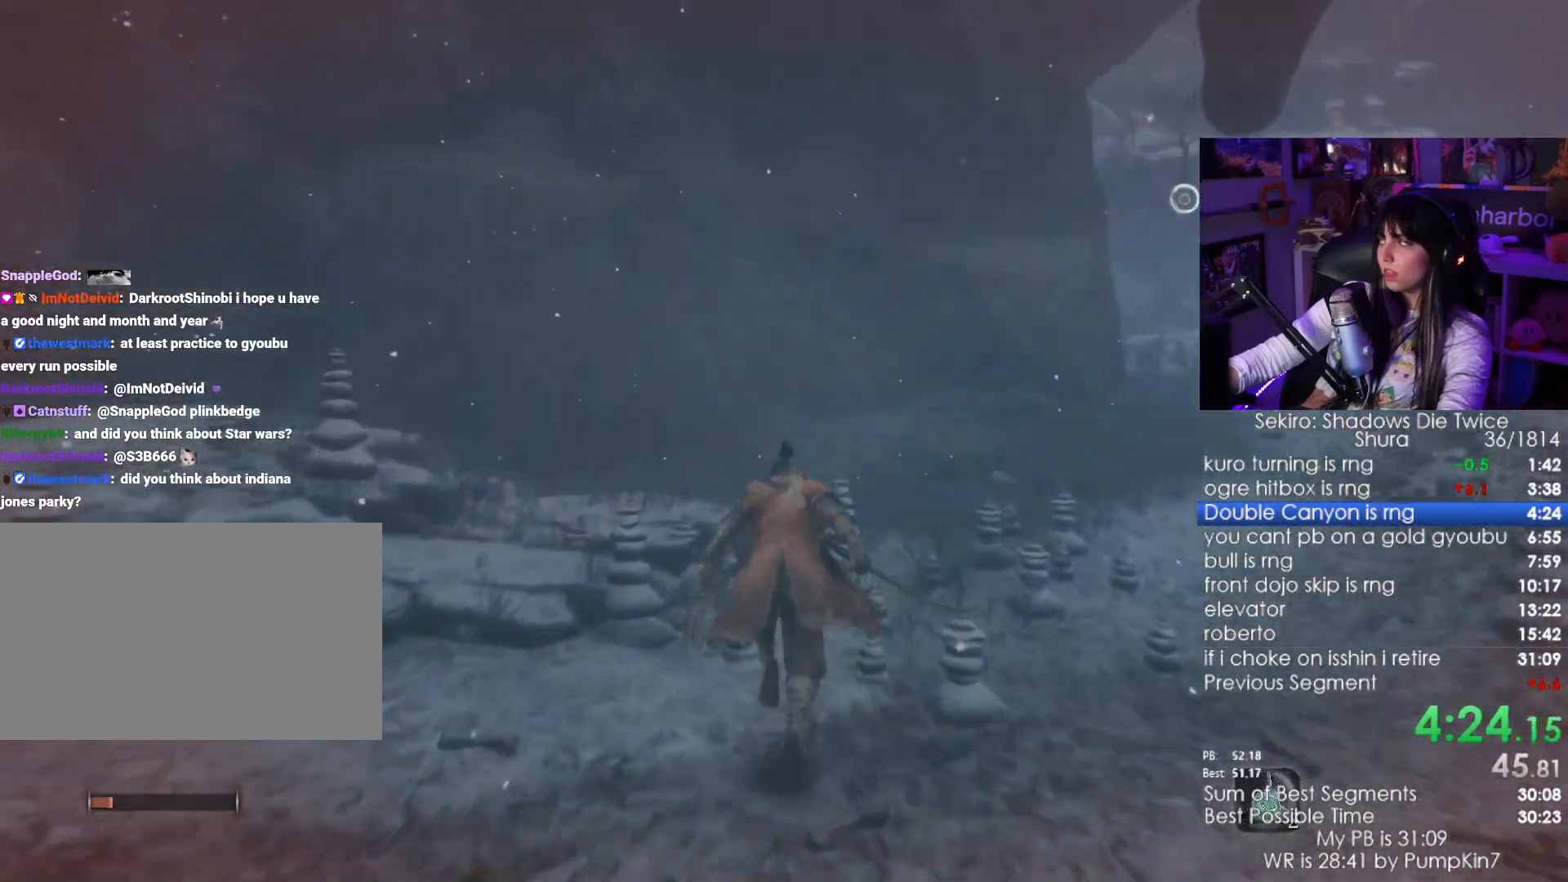
{"keys": ["shift", "w"], "mouse": [], "events": []}
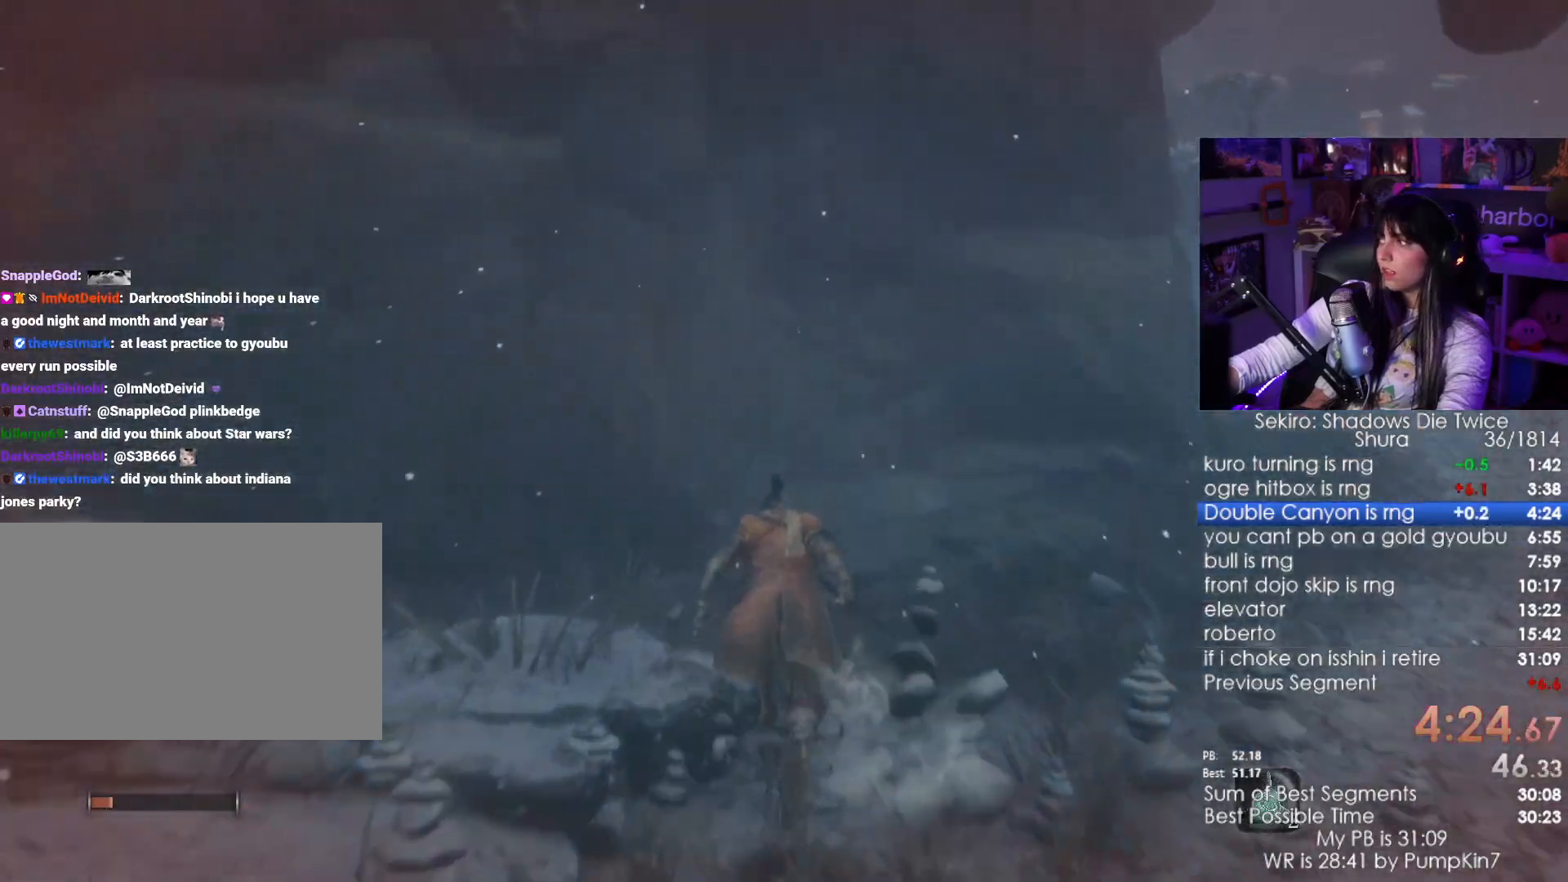
{"keys": ["shift", "w"], "mouse": [], "events": []}
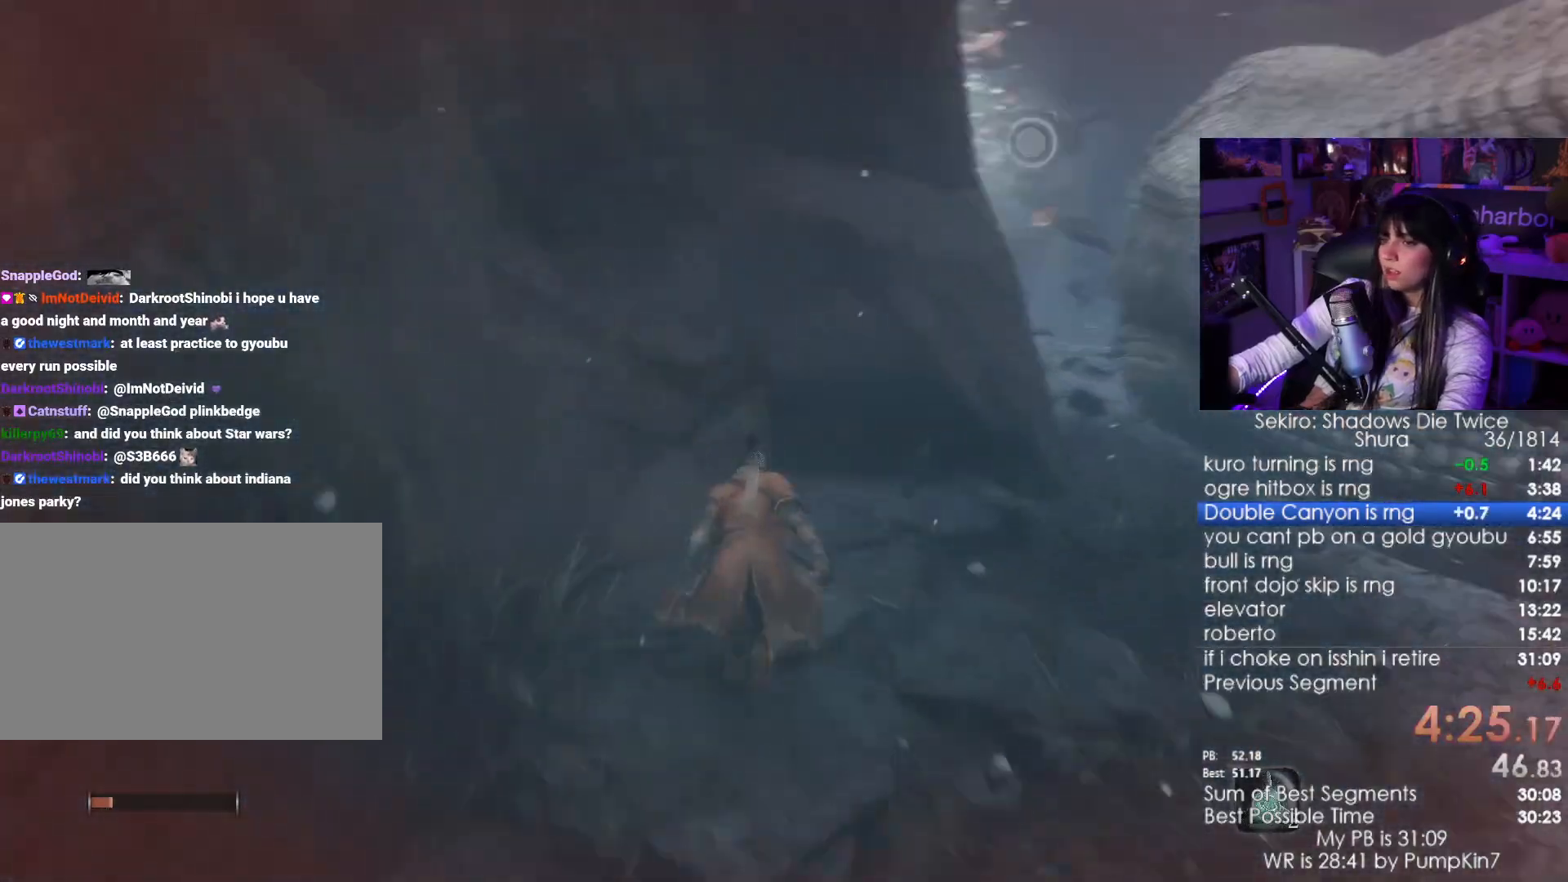
{"keys": ["w"], "mouse": [], "events": [[184, "space", "down"], [334, "space", "up"], [367, "shift", "up"]]}
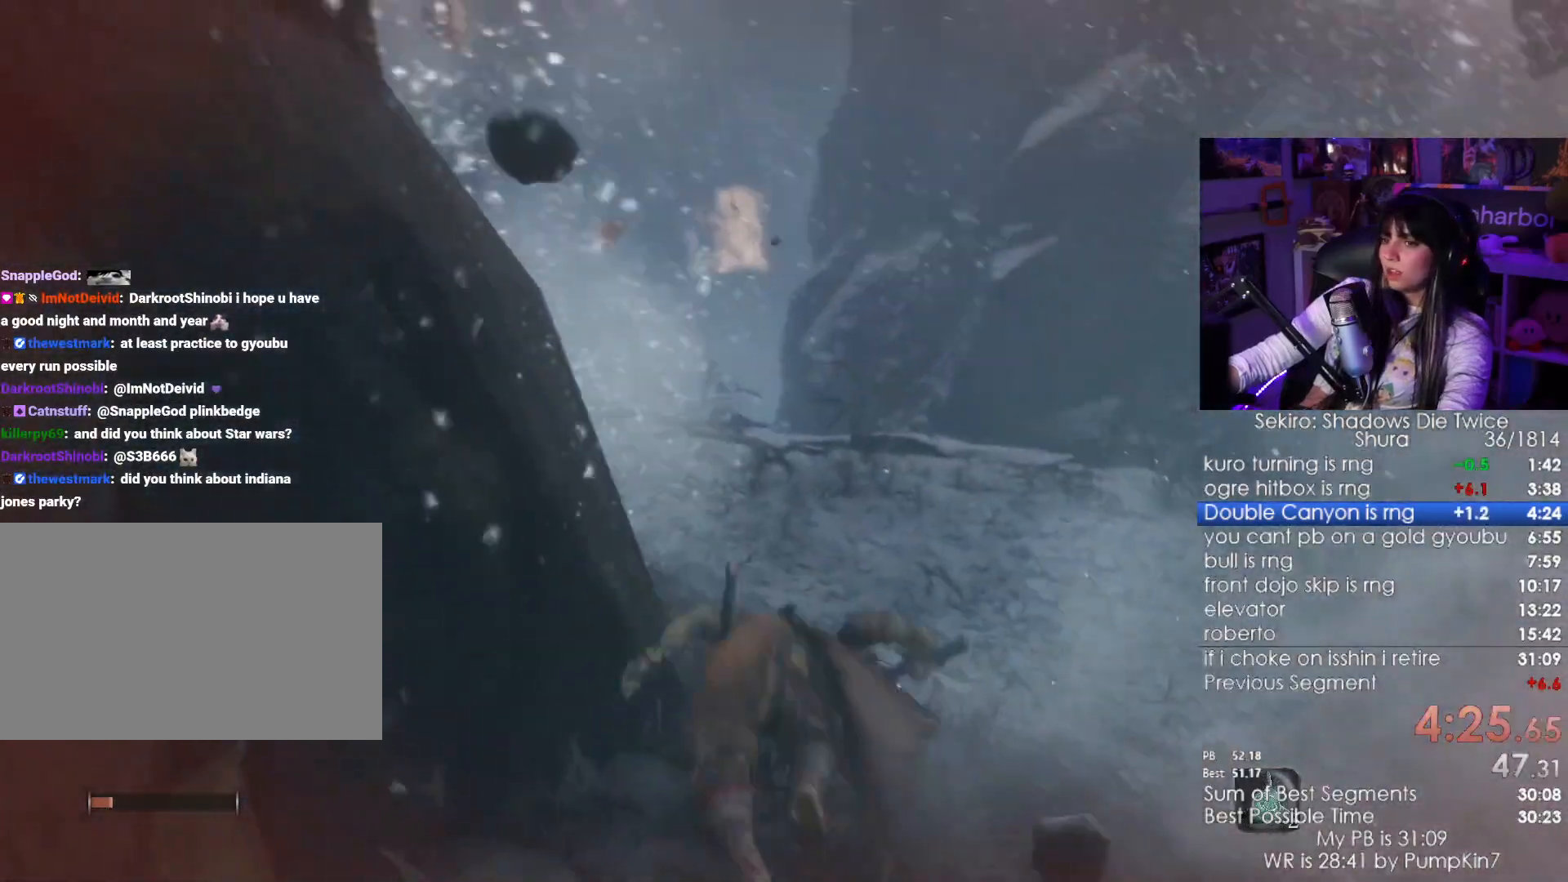
{"keys": [], "mouse": [], "events": [[17, "f", "down"], [117, "f", "up"], [200, "f", "down"], [234, "f", "up"], [300, "w", "up"]]}
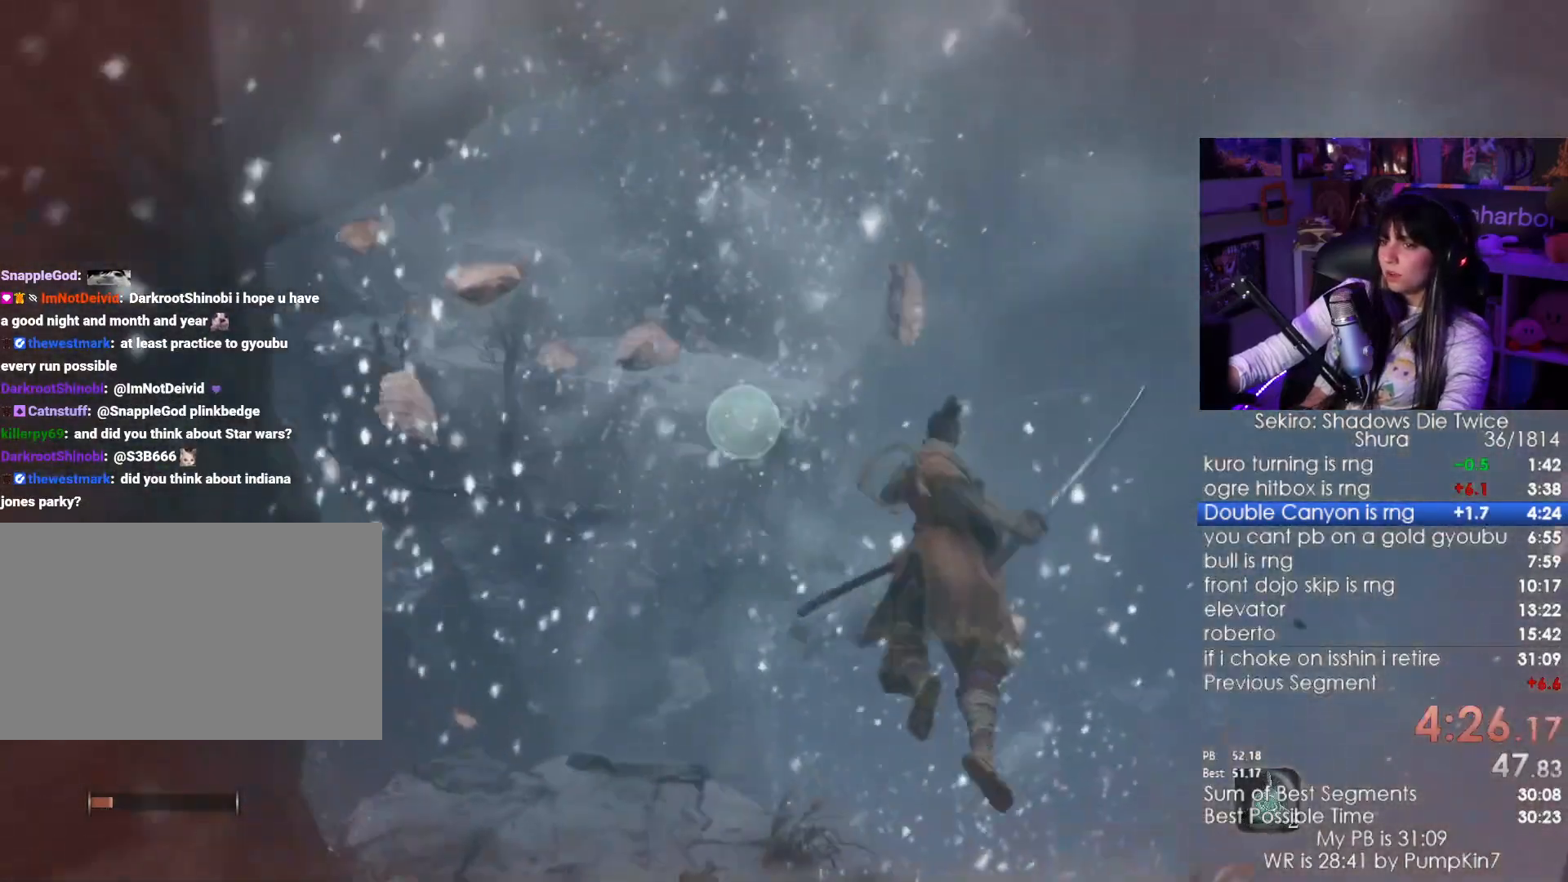
{"keys": [], "mouse": []}
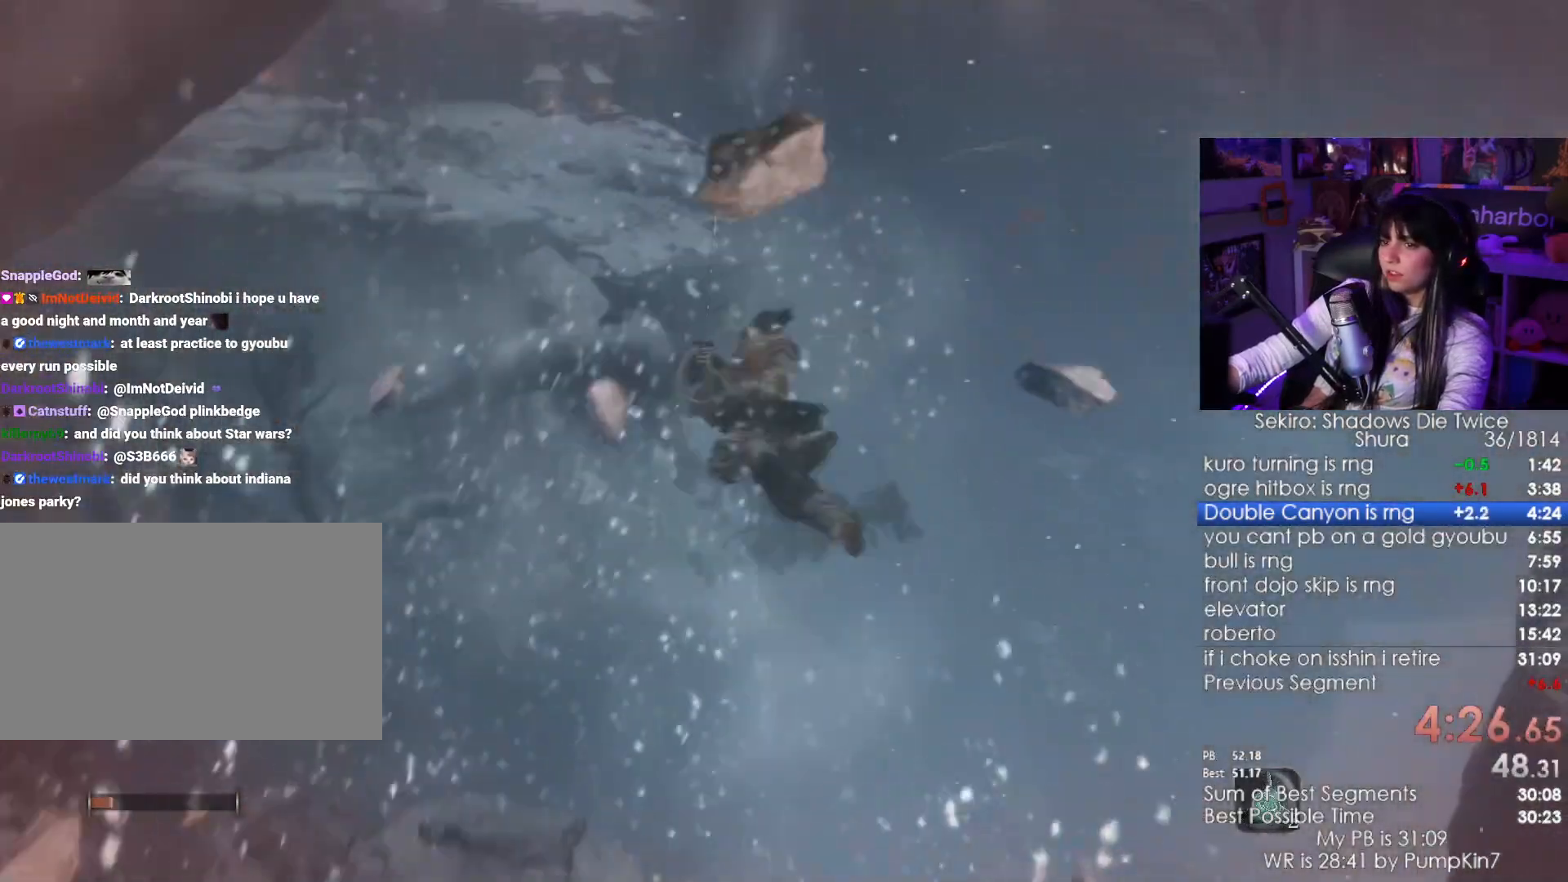
{"keys": ["shift", "w"], "mouse": [], "events": [[50, "w", "down"], [100, "shift", "down"]]}
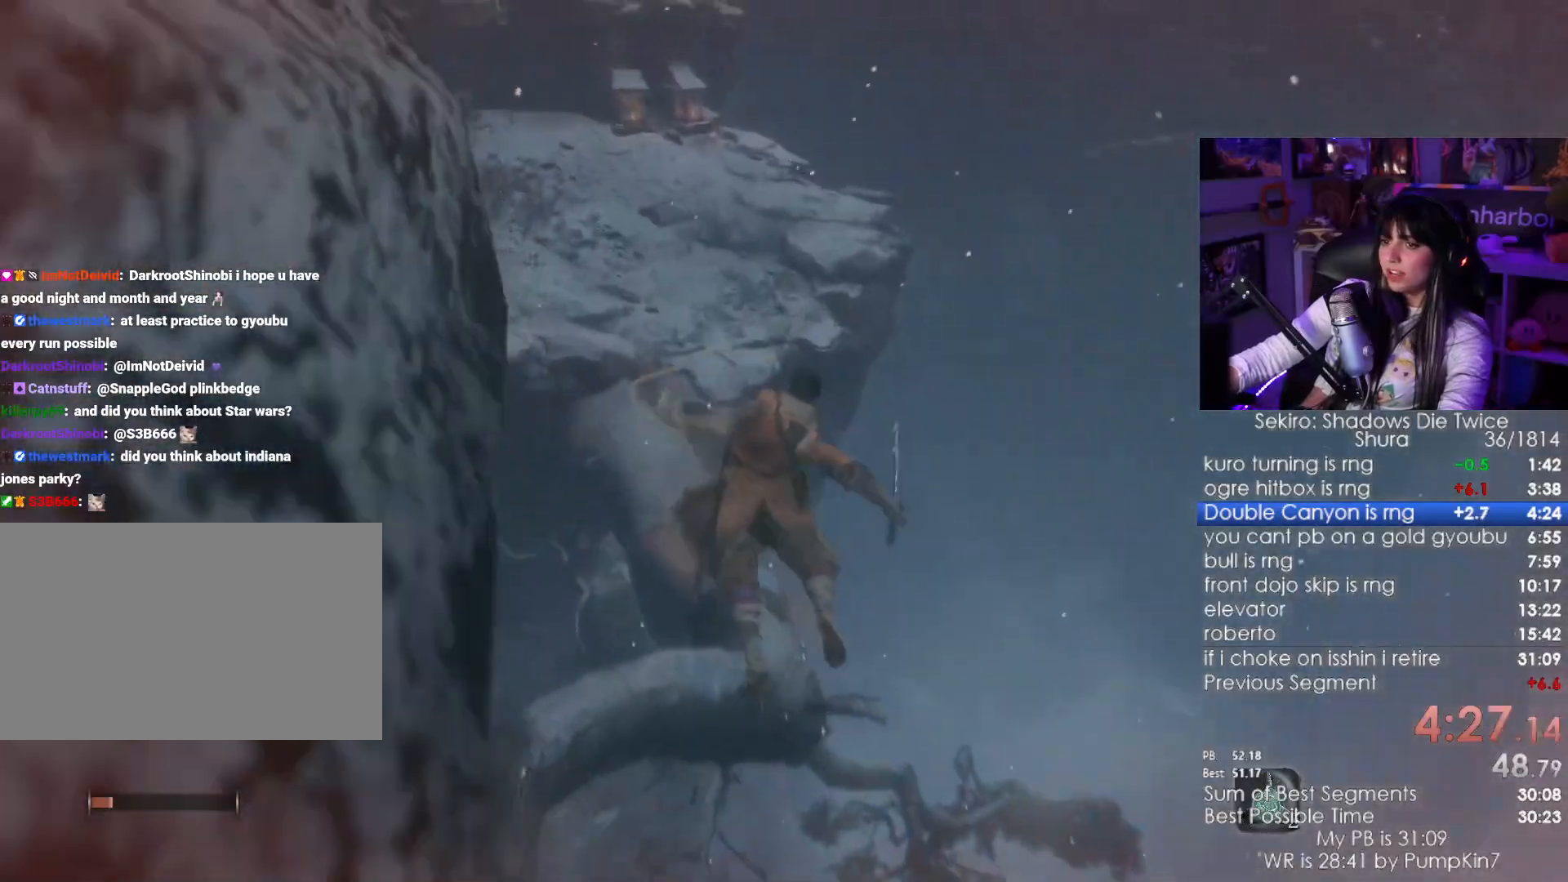
{"keys": ["shift", "w"], "mouse": [], "events": []}
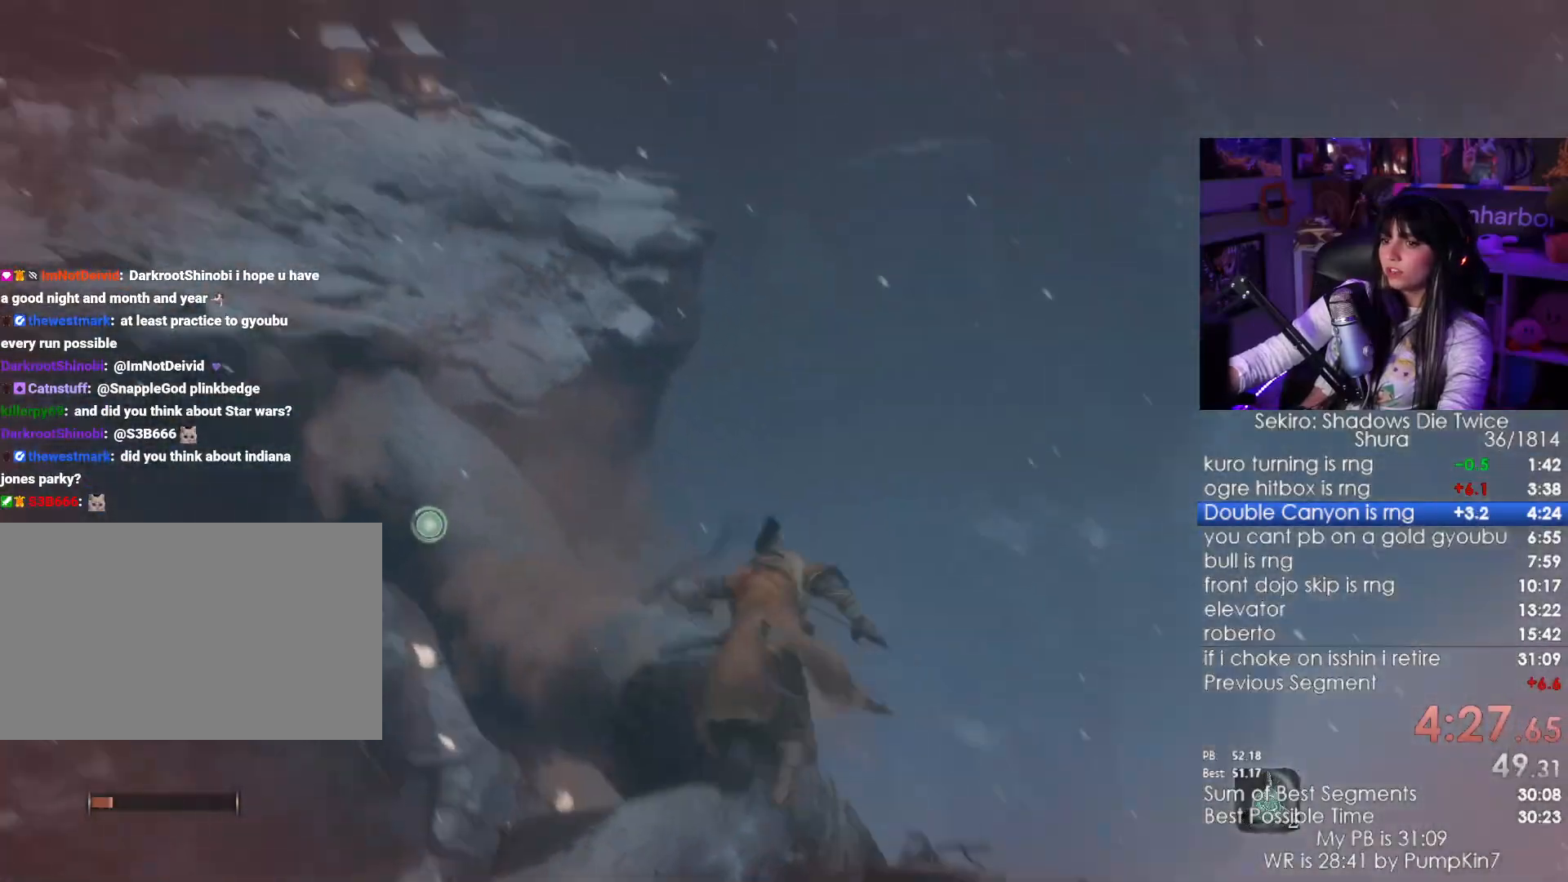
{"keys": ["w"], "mouse": [], "events": [[267, "space", "down"], [317, "shift", "up"], [367, "space", "up"]]}
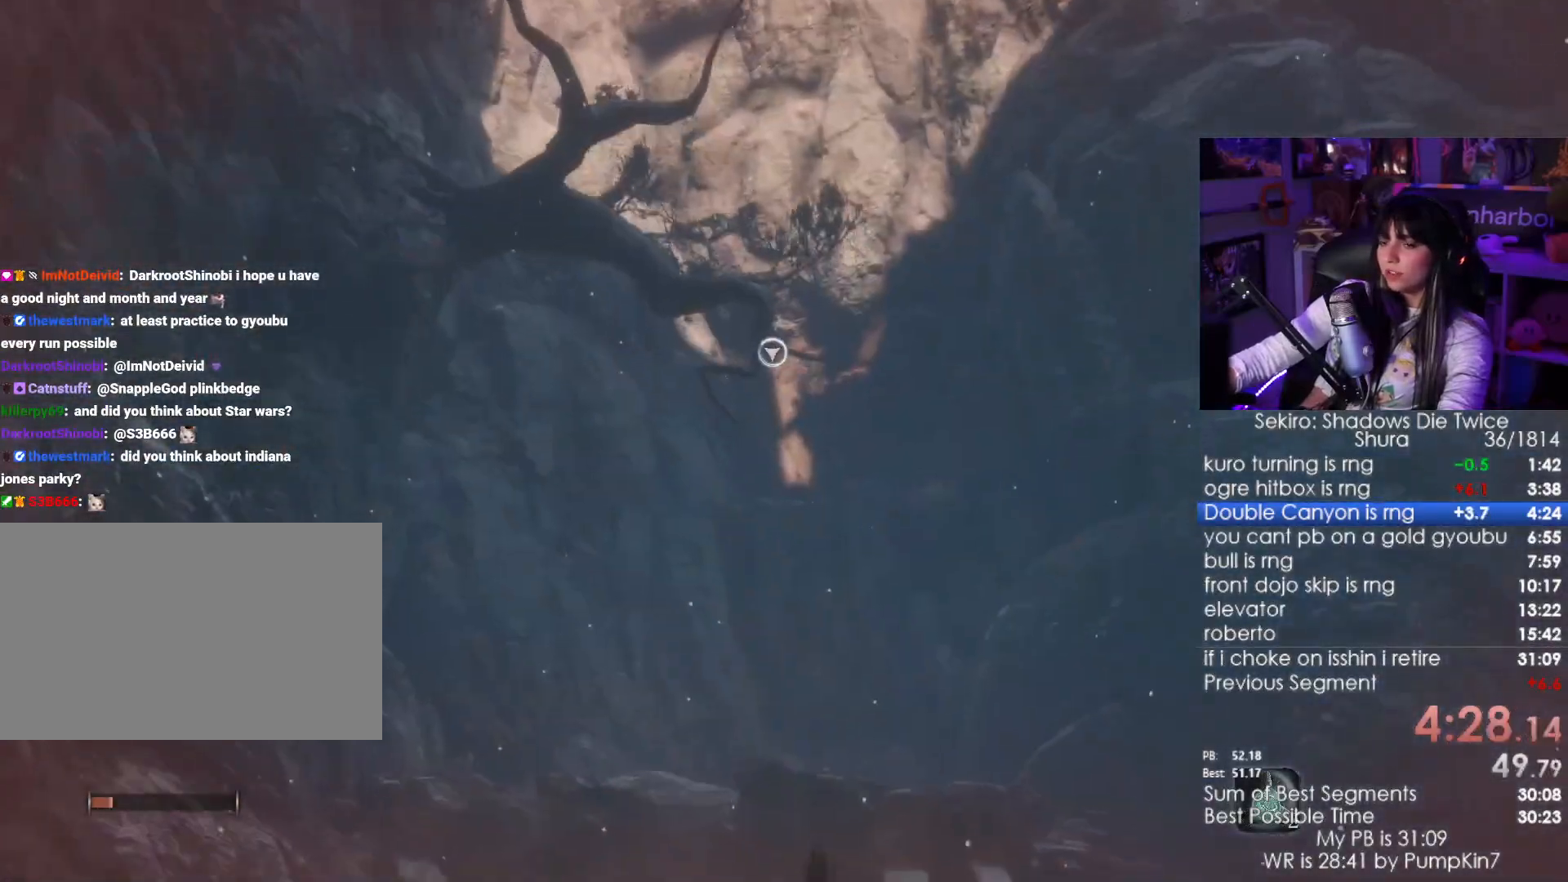
{"keys": ["f", "w"], "mouse": [], "events": [[234, "f", "down"], [334, "f", "up"], [417, "f", "down"]]}
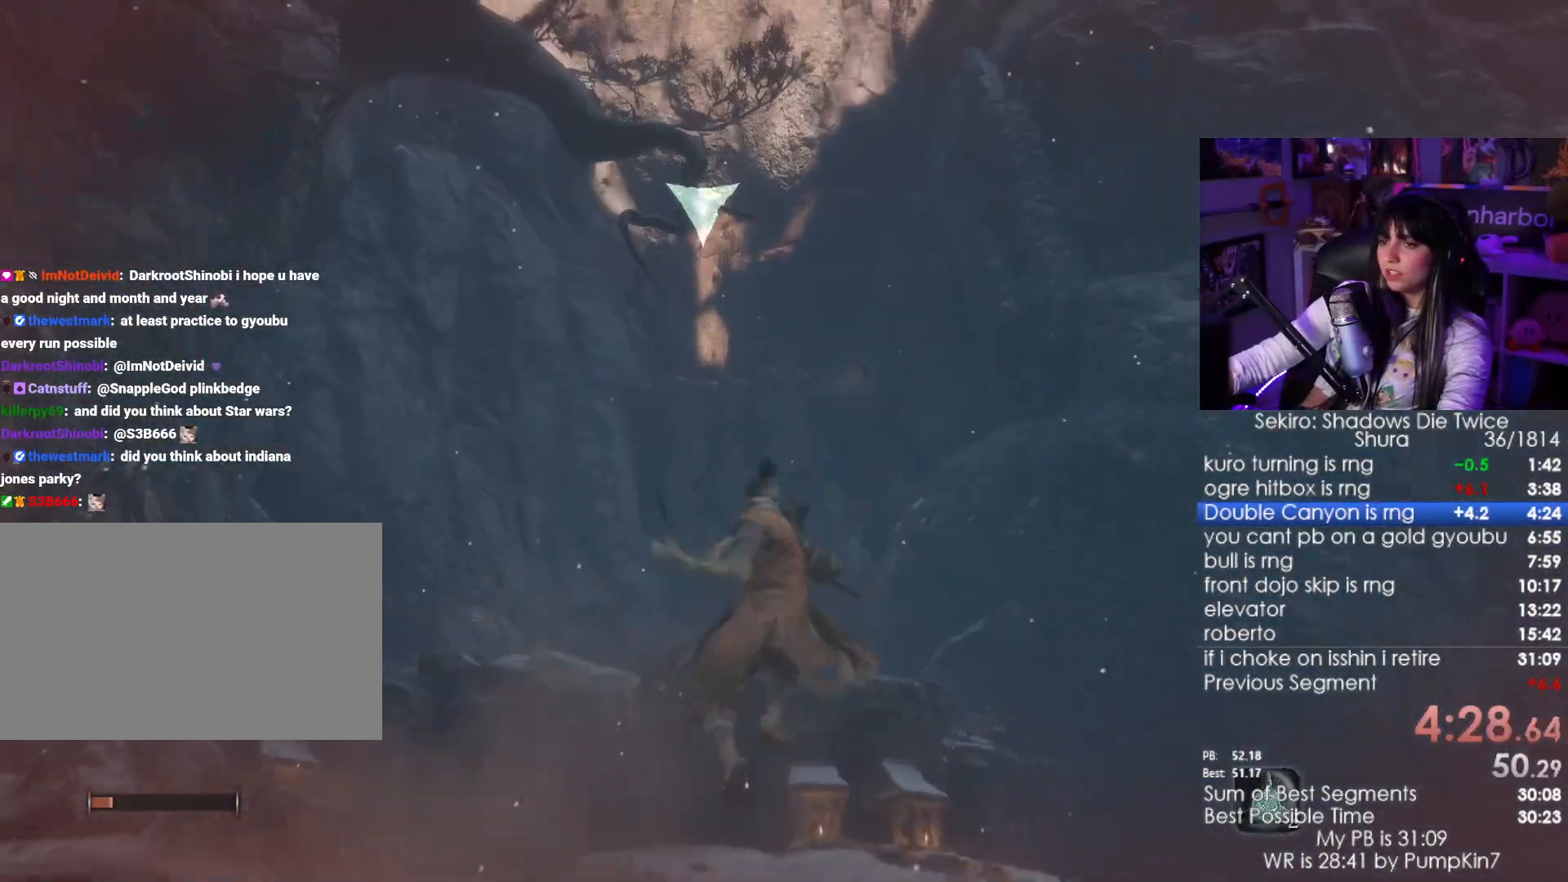
{"keys": ["w"], "mouse": [], "events": [[17, "f", "up"]]}
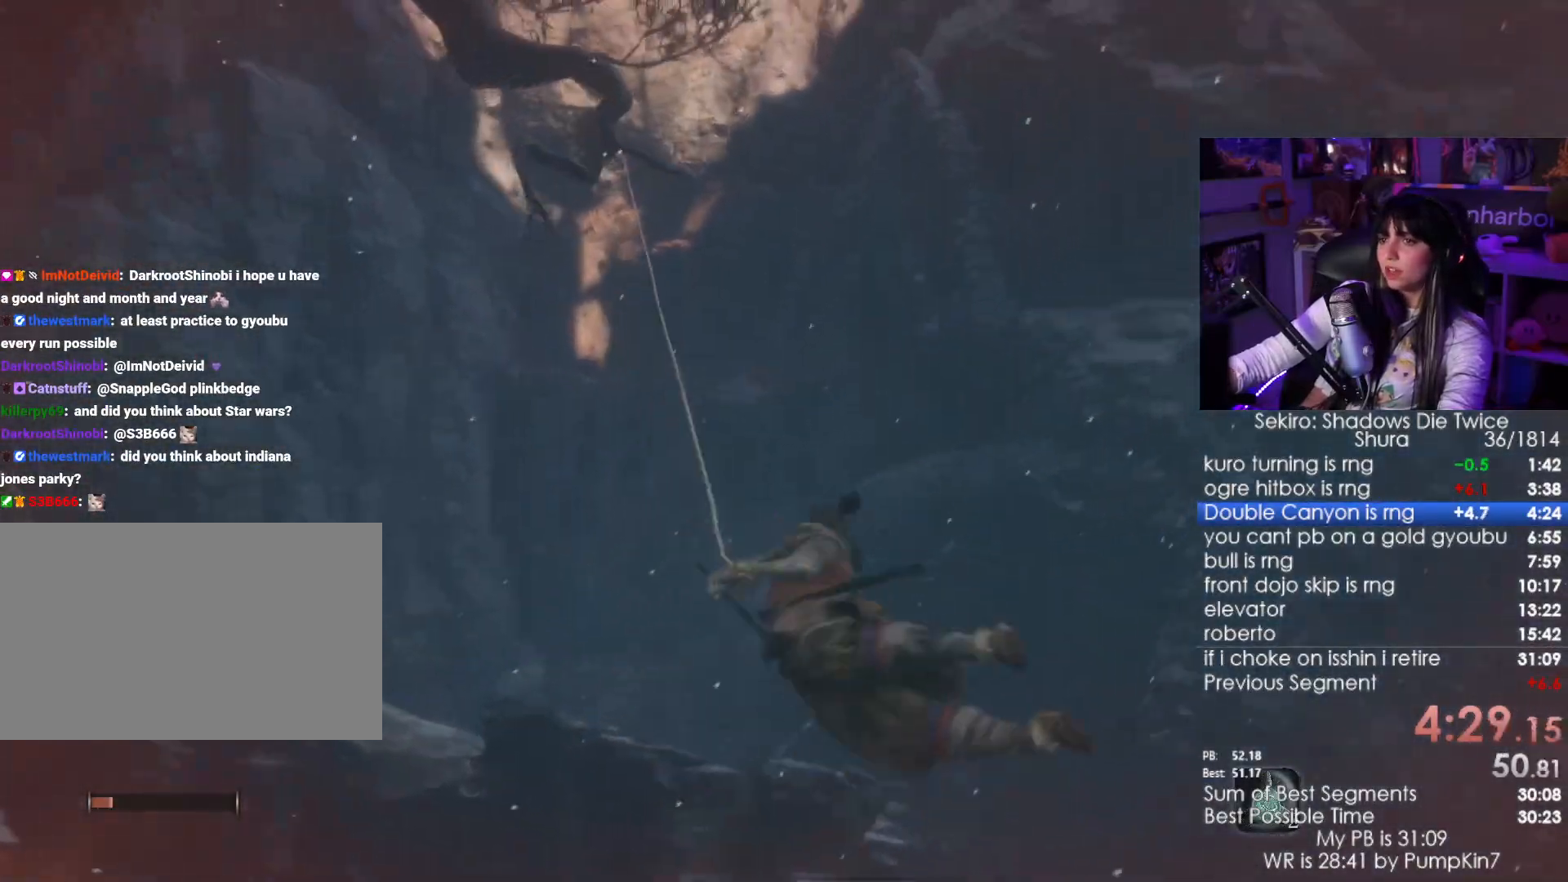
{"keys": ["w"], "mouse": [], "events": [[450, "f", "down"], [500, "f", "up"]]}
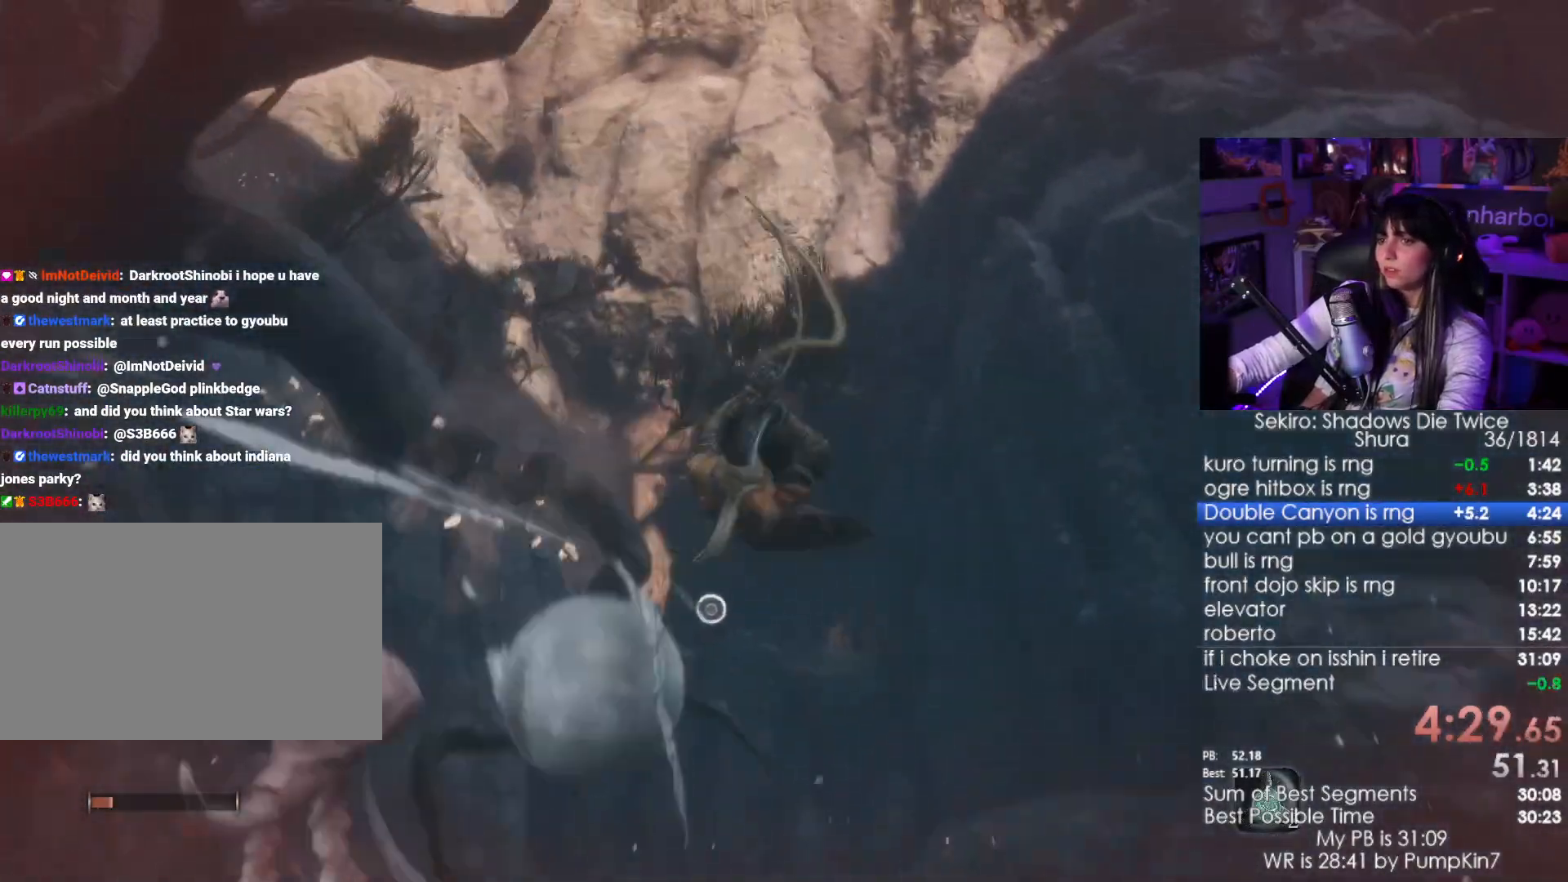
{"keys": ["f", "w"], "mouse": [], "events": [[284, "f", "down"], [334, "f", "up"], [467, "f", "down"]]}
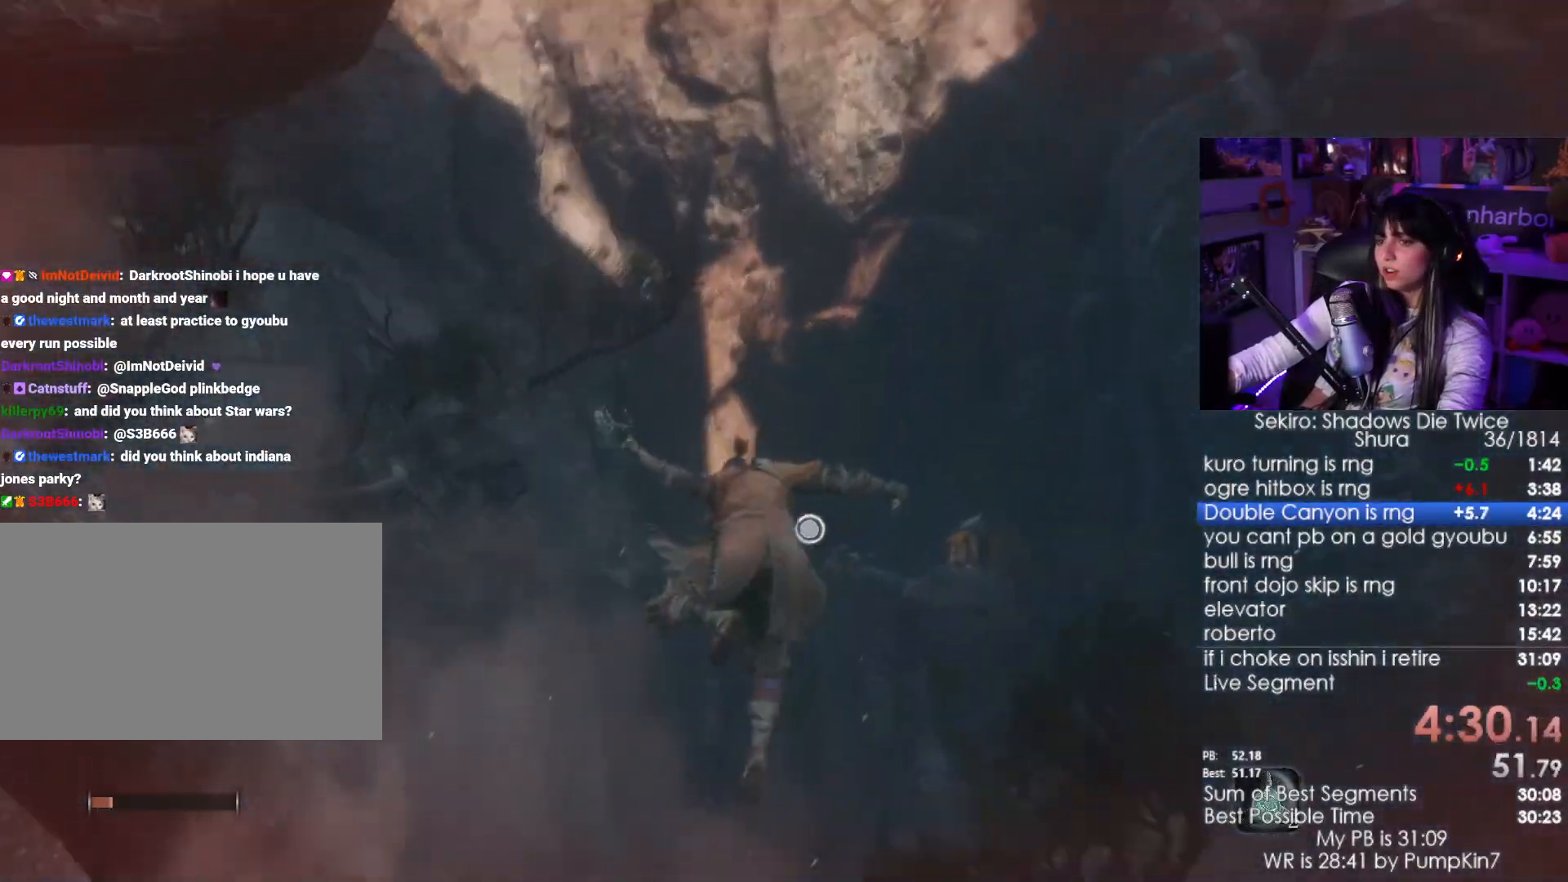
{"keys": [], "mouse": [], "events": [[67, "f", "up"], [250, "w", "up"]]}
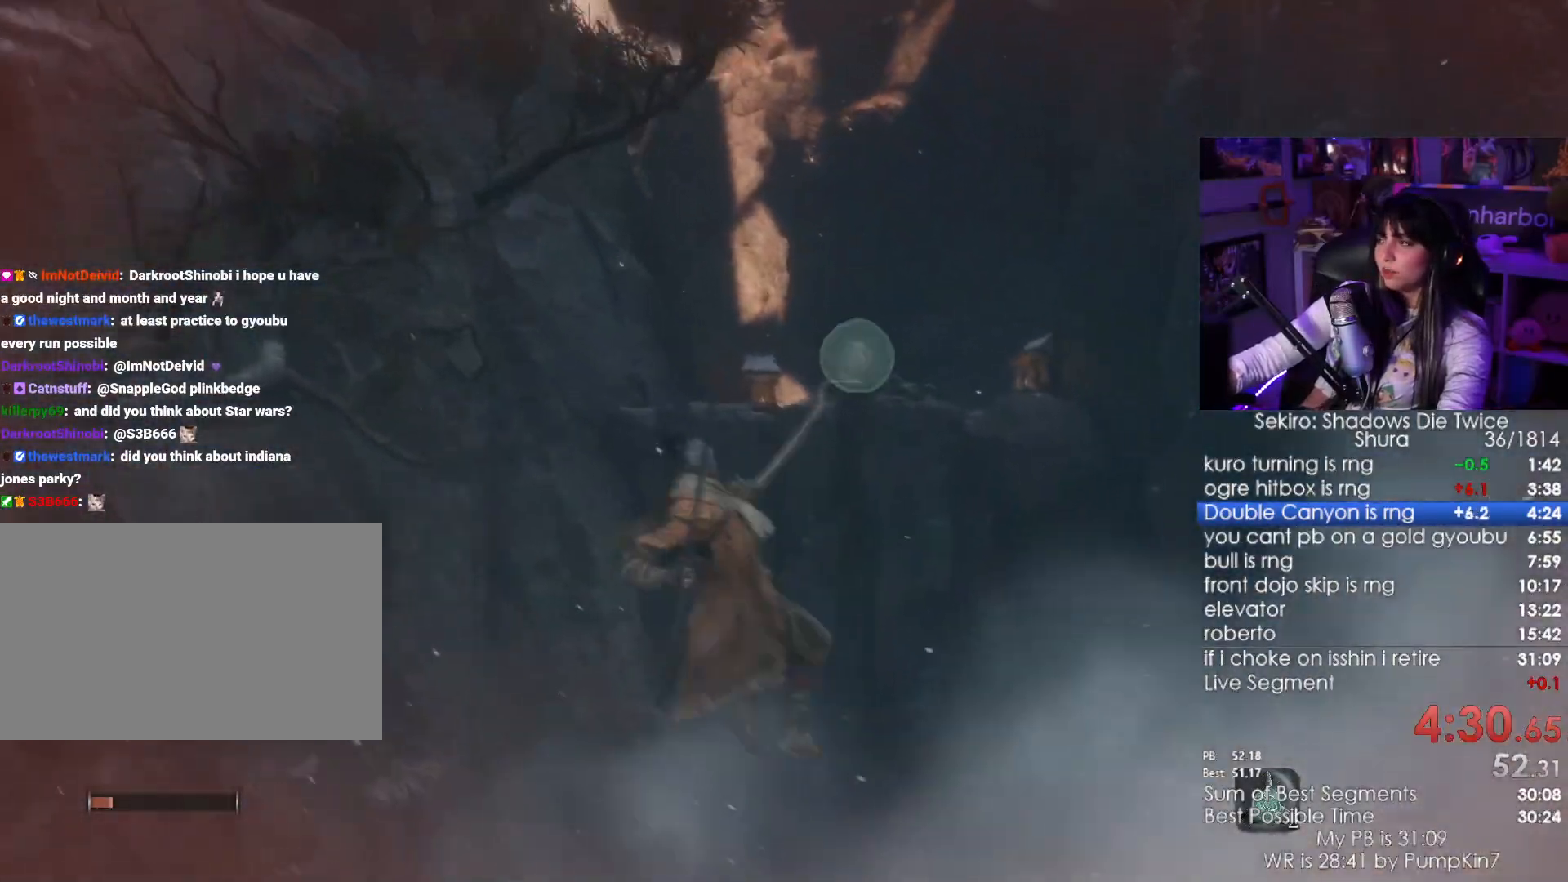
{"keys": [], "mouse": [], "events": []}
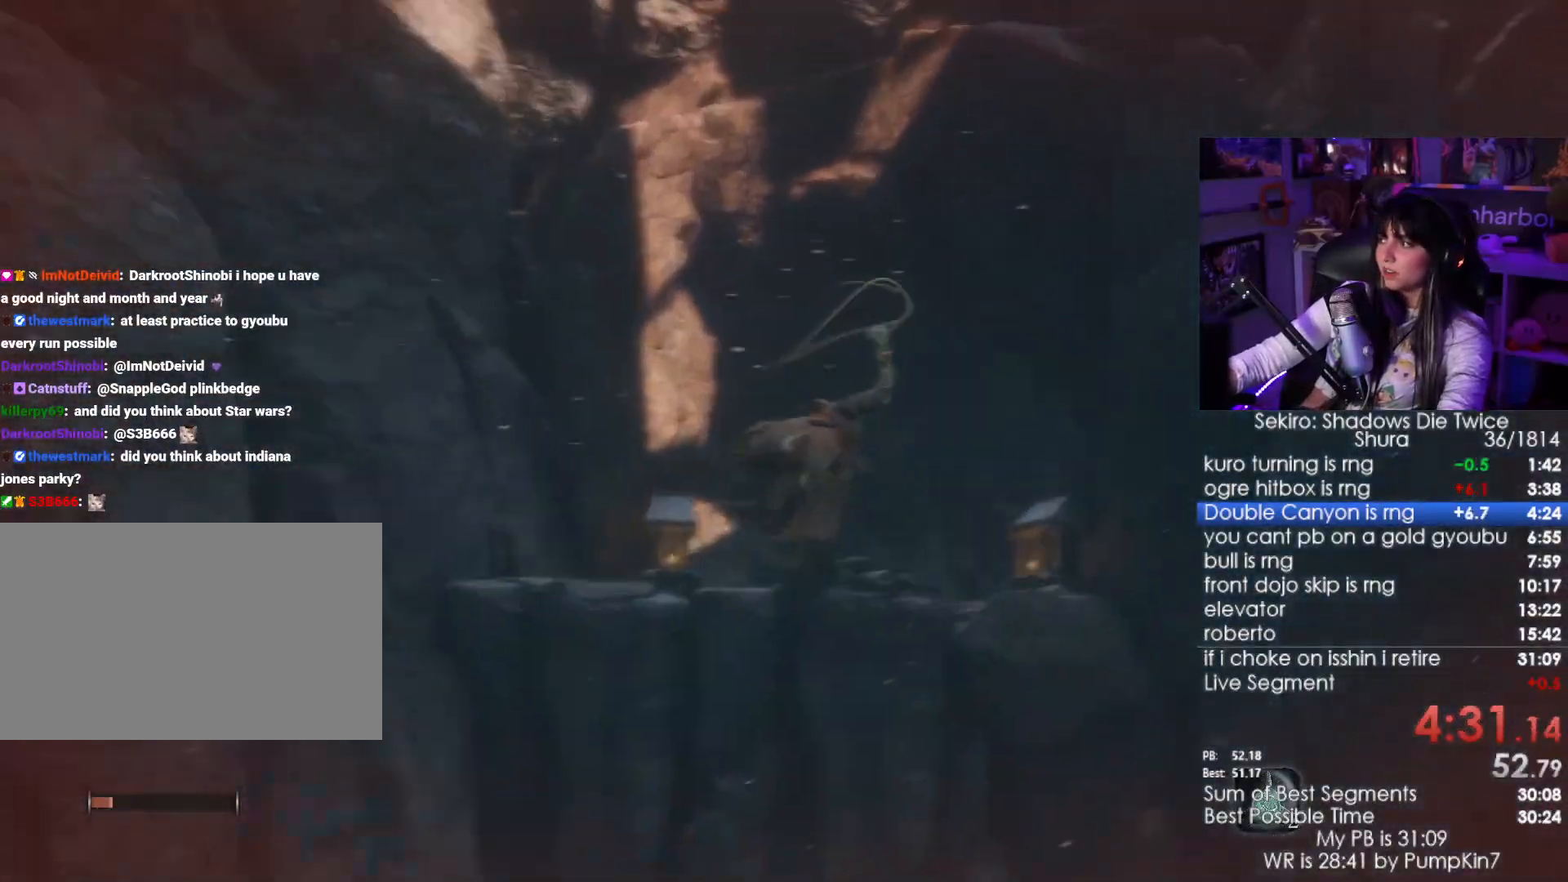
{"keys": ["shift", "w"], "mouse": [], "events": [[367, "shift", "down"], [367, "w", "down"]]}